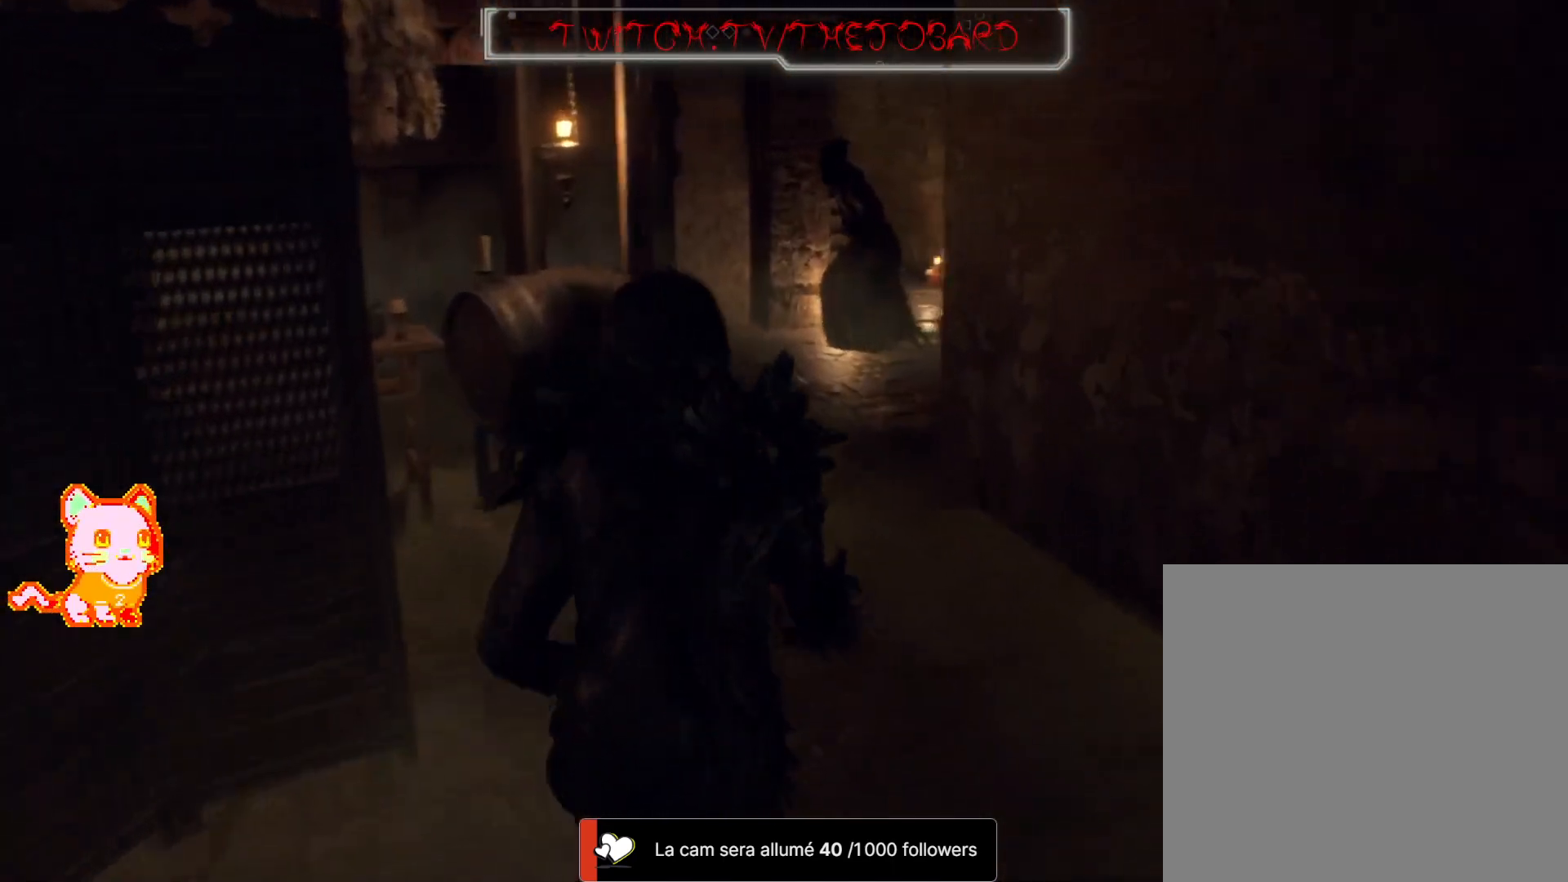
Gameplay with a controller (Xbox layout); each line is a JSON object with the inputs held at the frame after it. "events" lists button and stick changes between this image and that frame as [ms after this image, input, new state], when the widget could be followed in between. Not read: SHARE.
{"buttons": ["DPAD_UP"], "left_stick": "up", "right_stick": "center", "events": [[67, "DPAD_UP", "down"]]}
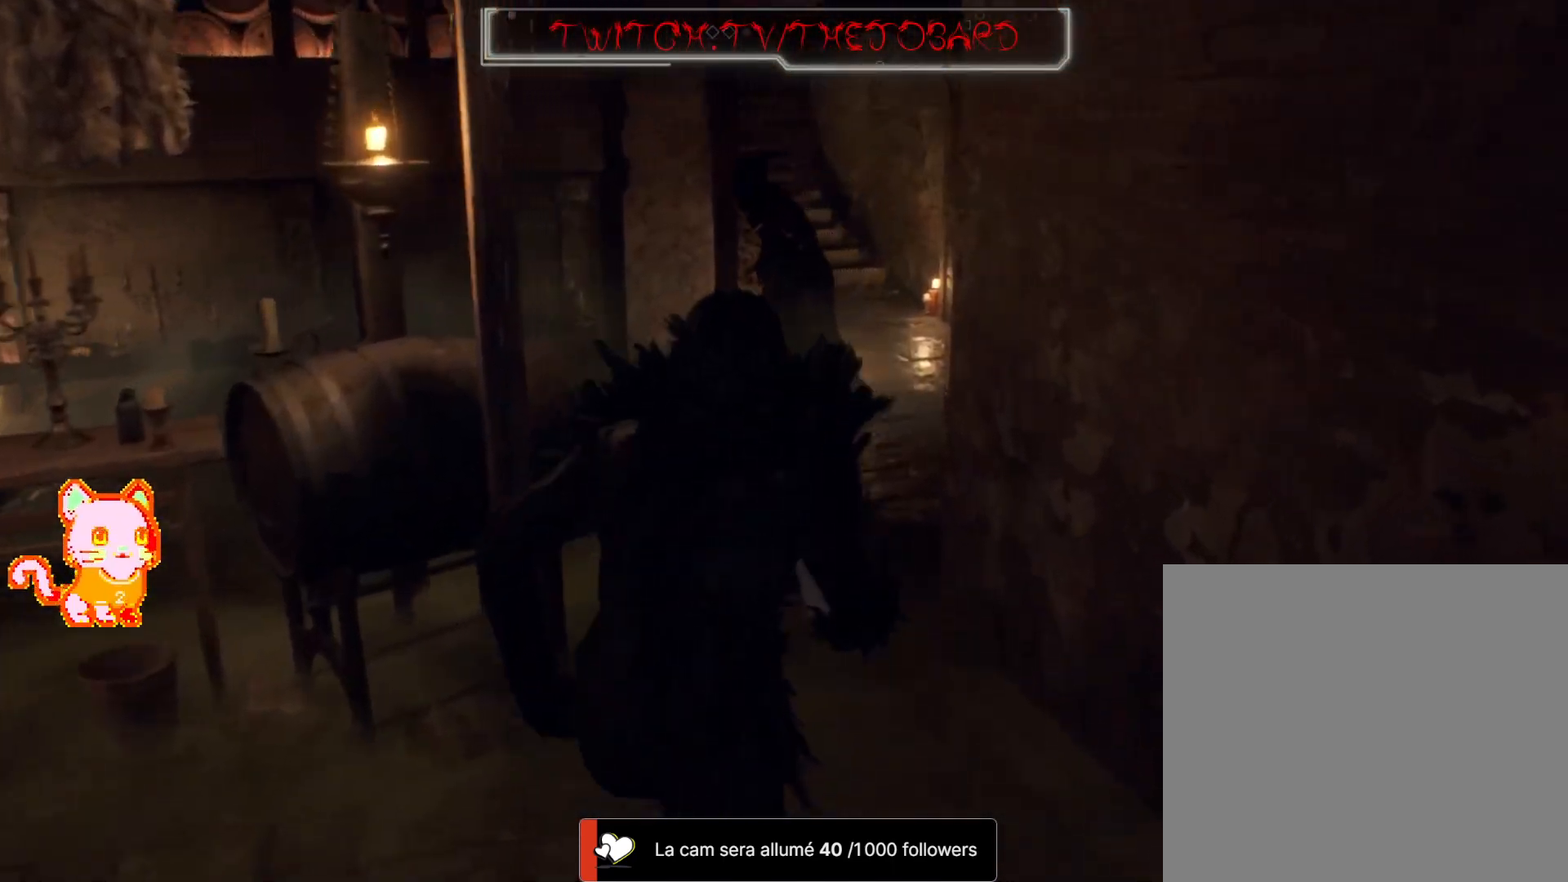
{"buttons": ["DPAD_UP"], "left_stick": "up", "right_stick": "down-right", "events": [[483, "right_stick", "down-right"]]}
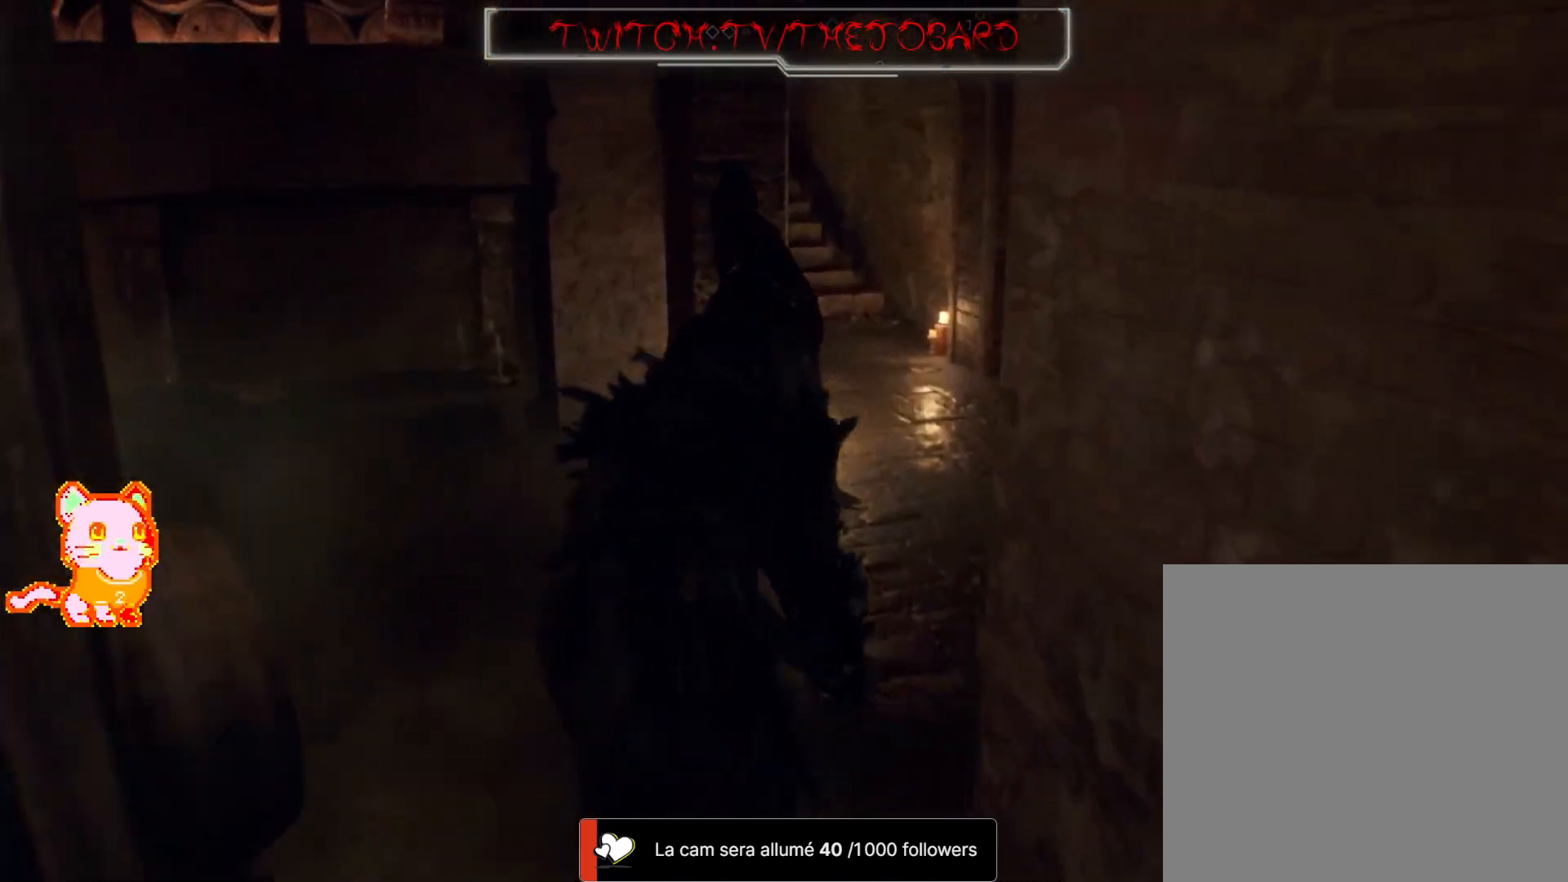
{"buttons": ["DPAD_UP"], "left_stick": "up-right", "right_stick": "center", "events": [[17, "left_stick", "up-right"], [400, "right_stick", "center"]]}
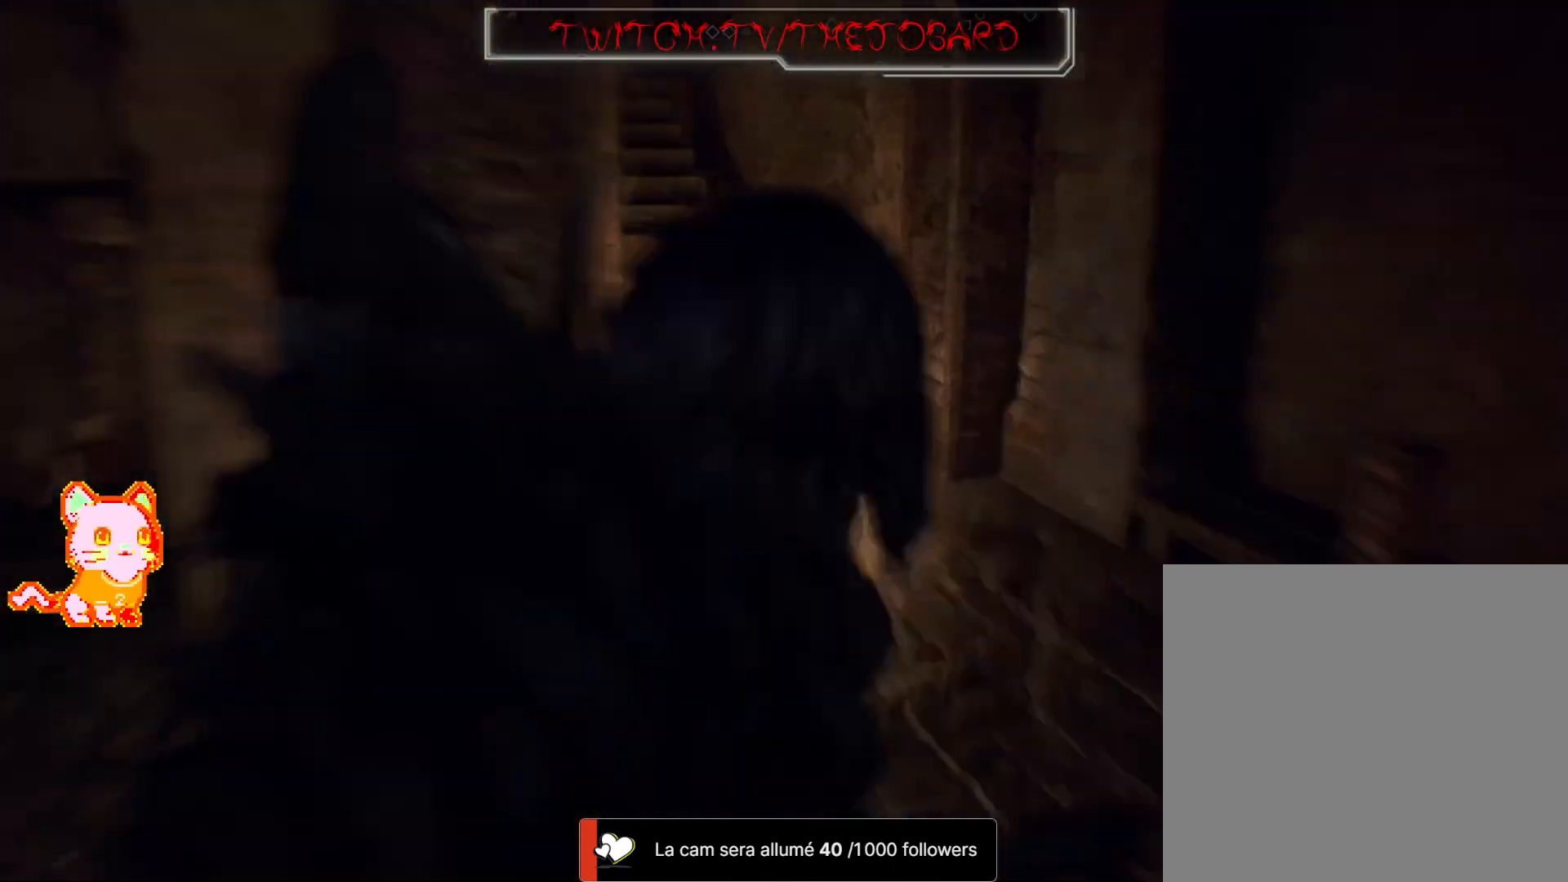
{"buttons": ["DPAD_UP"], "left_stick": "up", "right_stick": "center", "events": [[183, "left_stick", "up"]]}
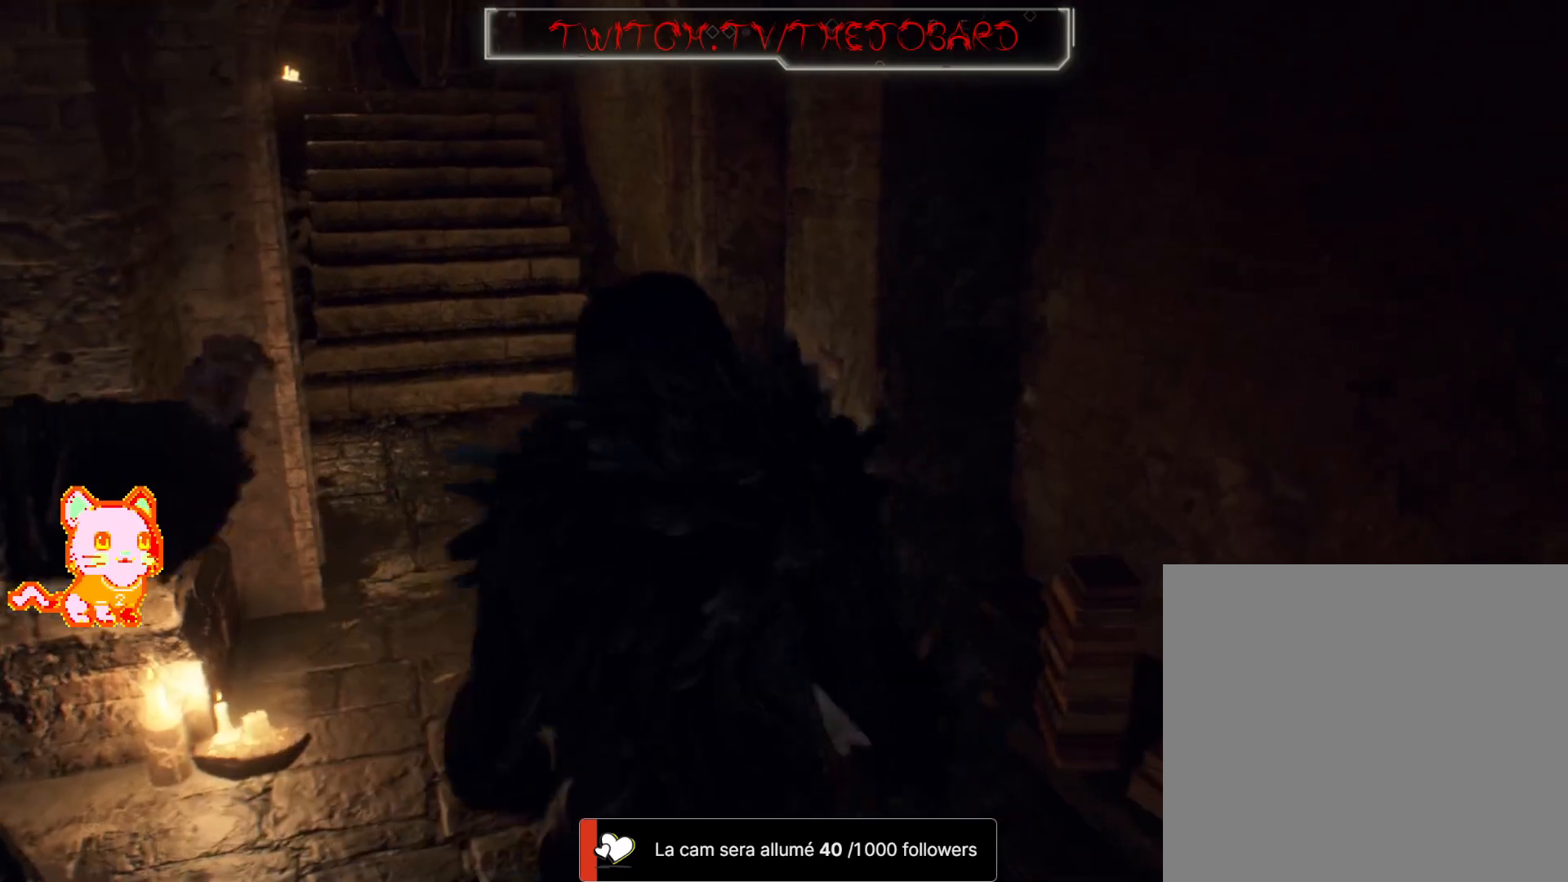
{"buttons": ["DPAD_UP"], "left_stick": "up-left", "right_stick": "left", "events": [[417, "left_stick", "up-left"], [417, "right_stick", "left"]]}
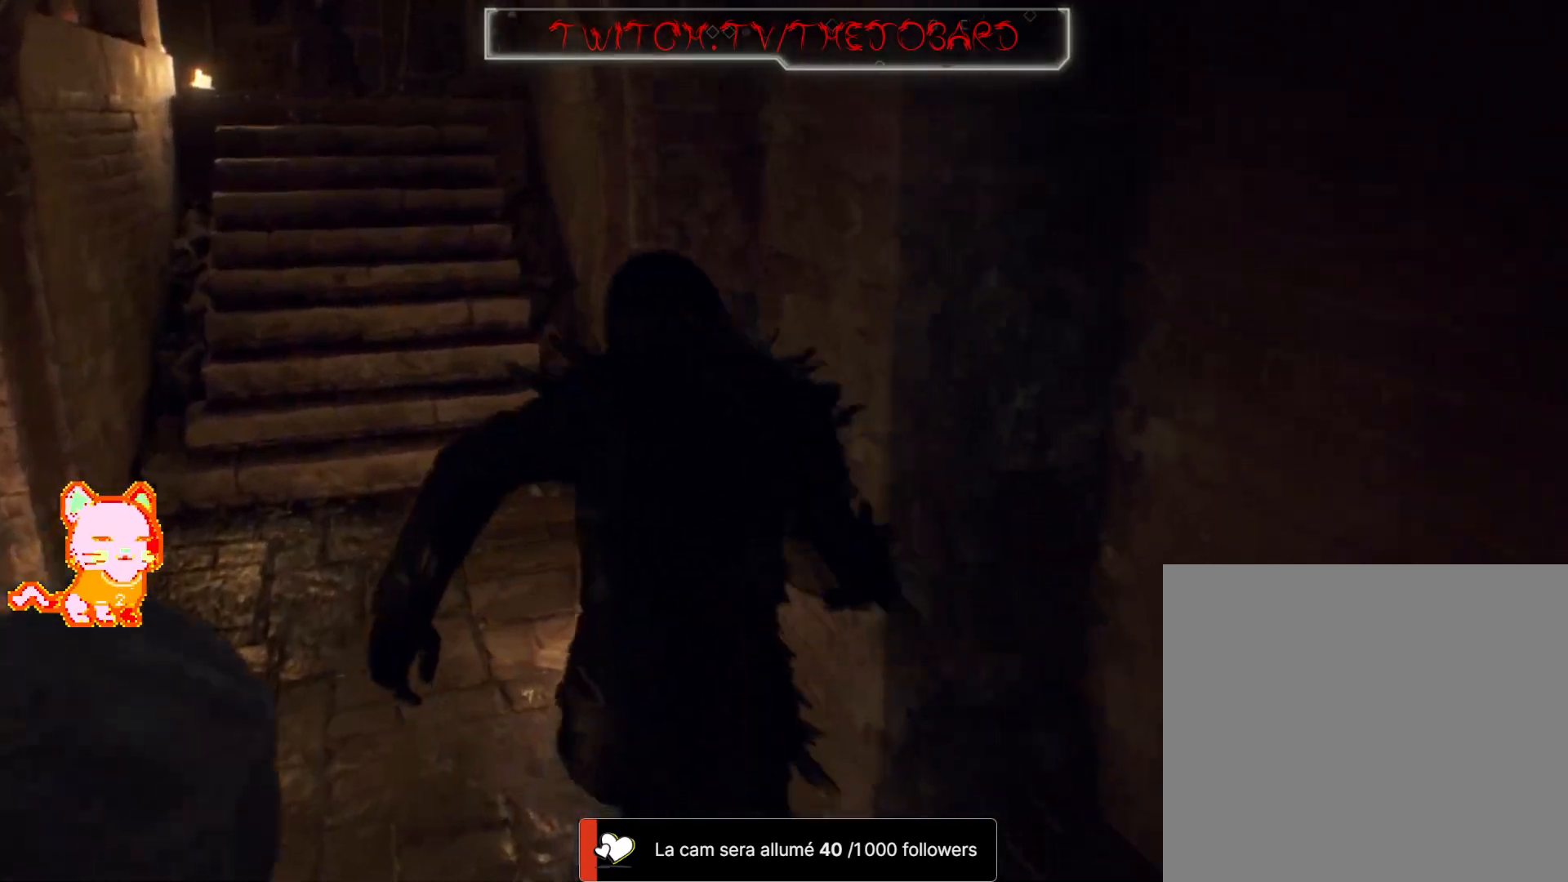
{"buttons": ["DPAD_UP"], "left_stick": "up", "right_stick": "up-left", "events": [[350, "left_stick", "up"], [450, "right_stick", "up-left"]]}
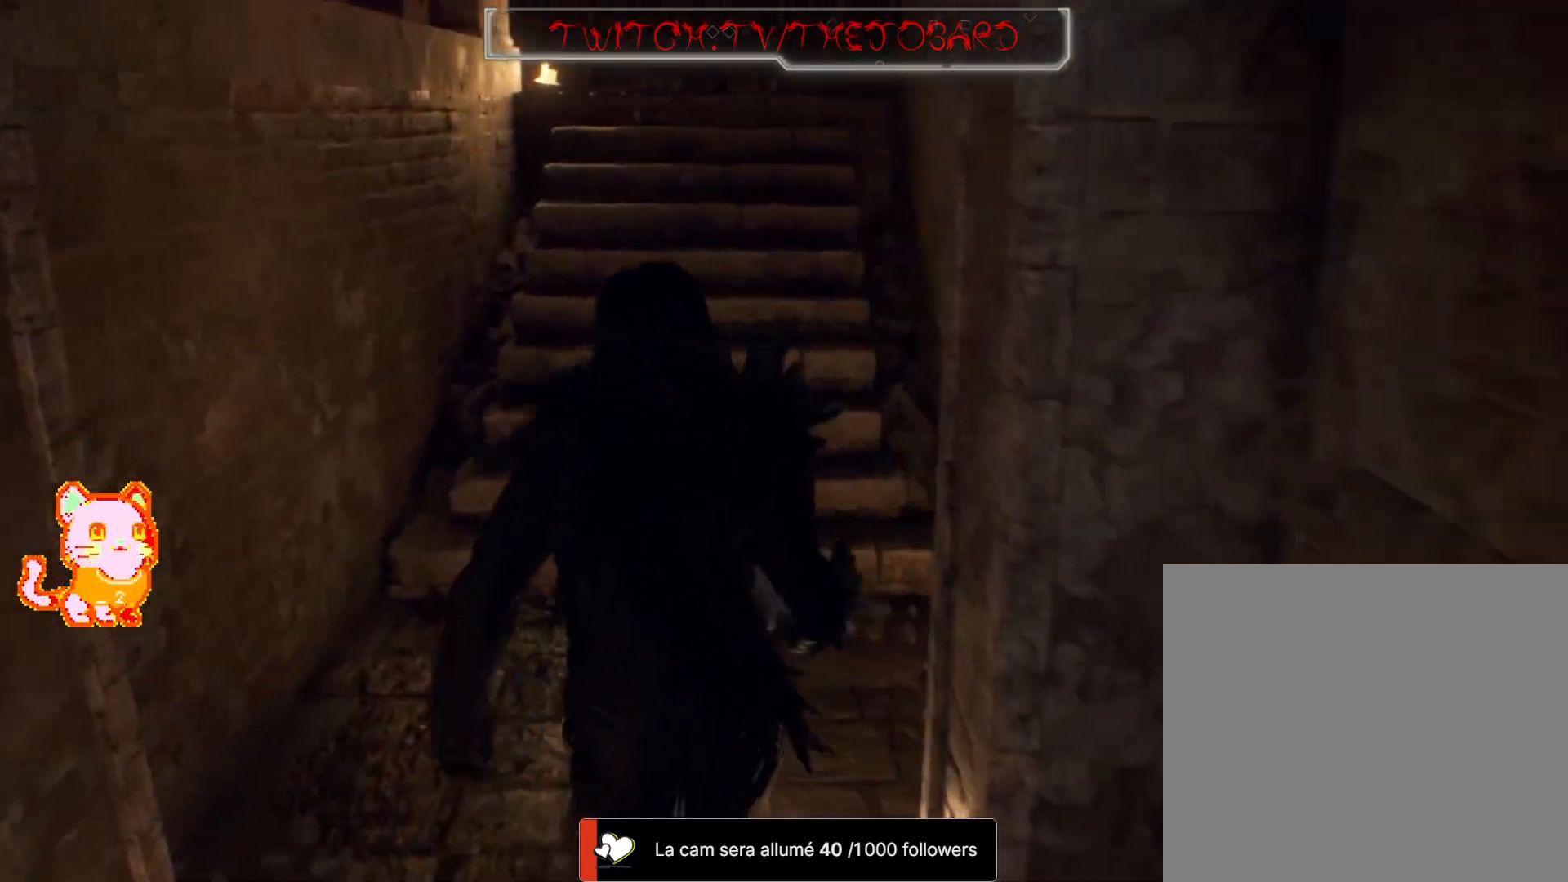
{"buttons": ["DPAD_UP"], "left_stick": "up", "right_stick": "center", "events": [[467, "right_stick", "center"]]}
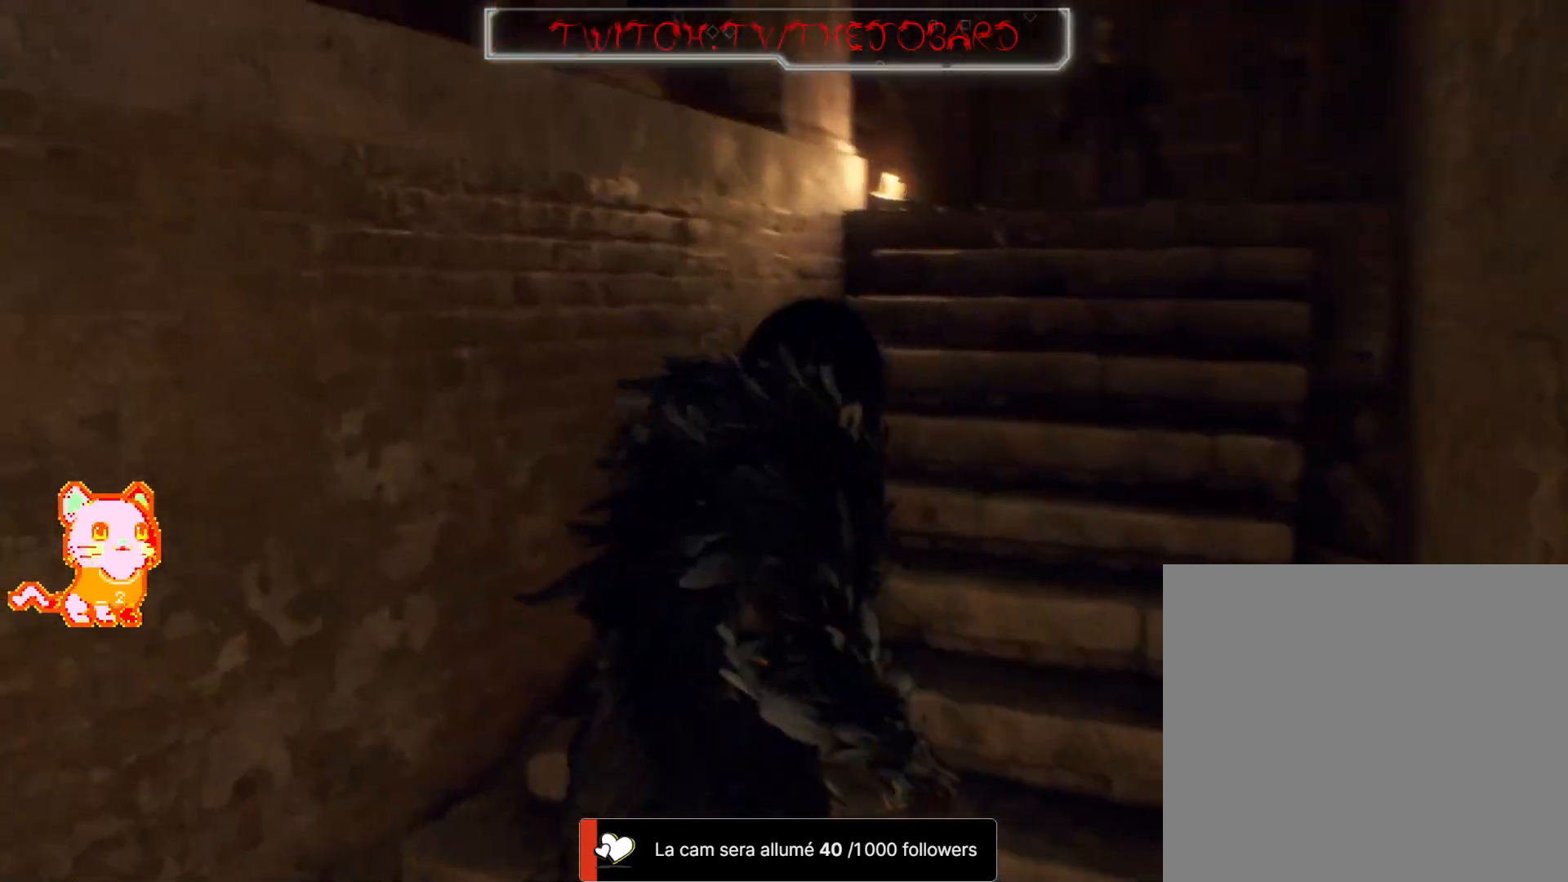
{"buttons": ["DPAD_UP"], "left_stick": "up-right", "right_stick": "center", "events": [[200, "left_stick", "up-right"]]}
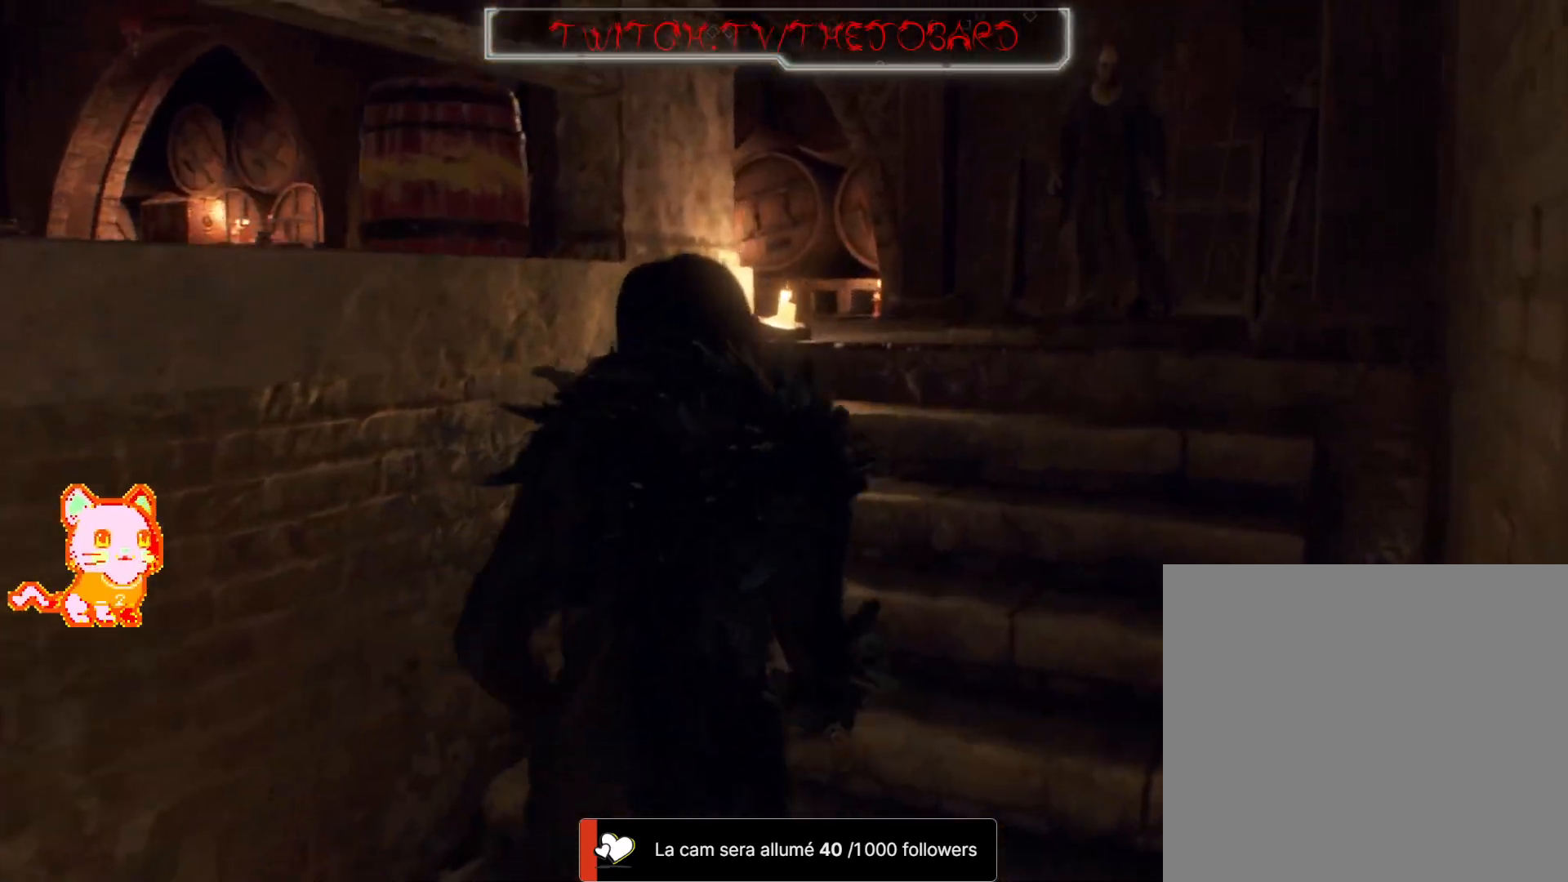
{"buttons": ["DPAD_UP"], "left_stick": "up", "right_stick": "left", "events": [[283, "left_stick", "up"], [500, "right_stick", "left"]]}
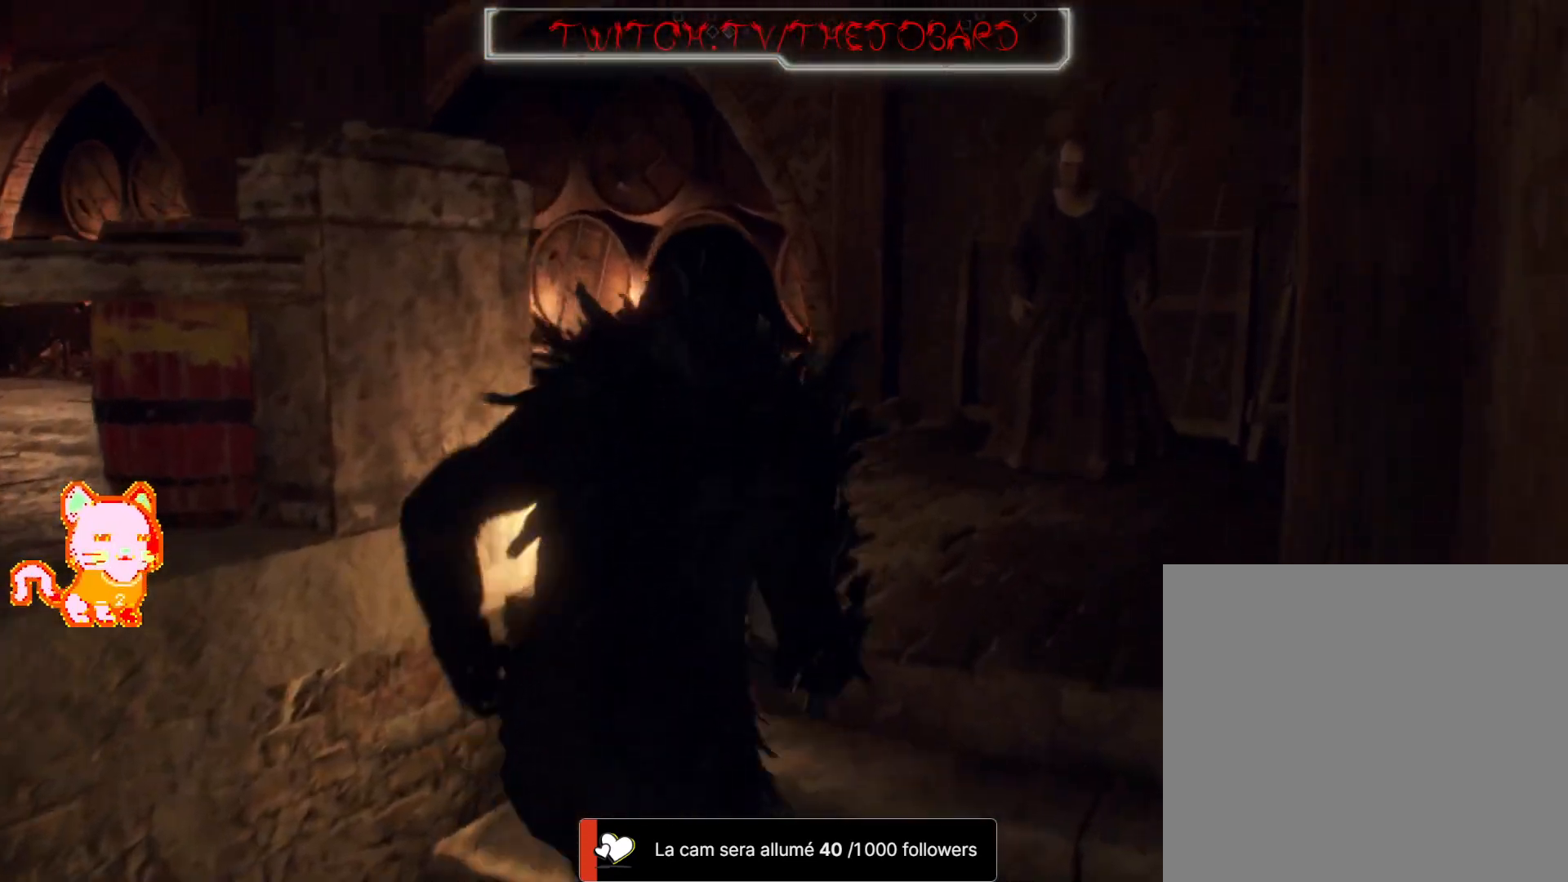
{"buttons": ["DPAD_UP"], "left_stick": "up", "right_stick": "left", "events": []}
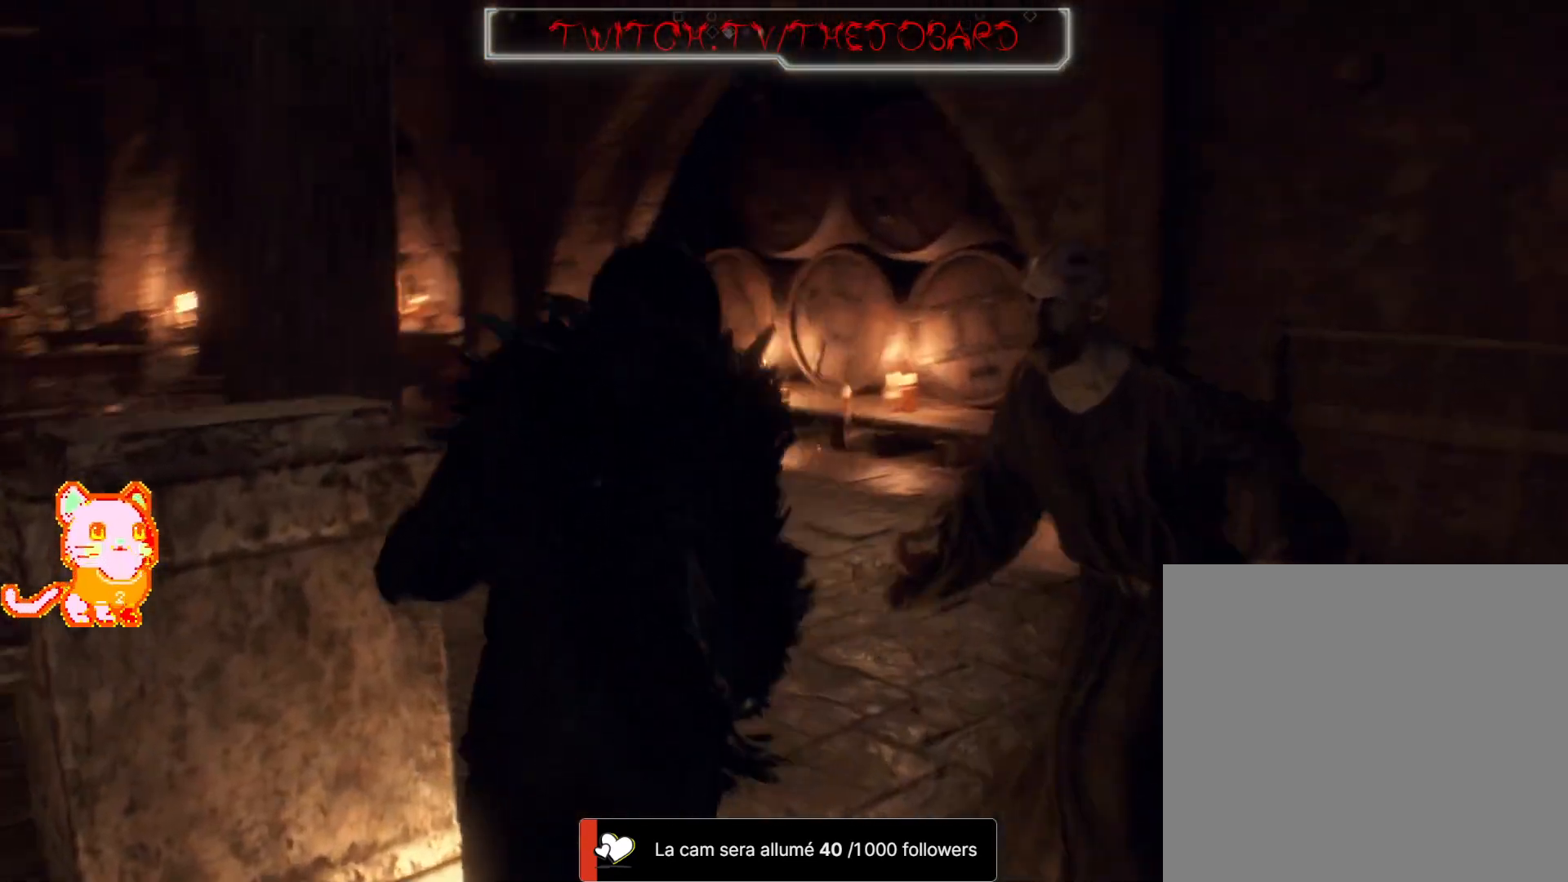
{"buttons": ["DPAD_UP"], "left_stick": "up-right", "right_stick": "left", "events": [[417, "left_stick", "up-right"]]}
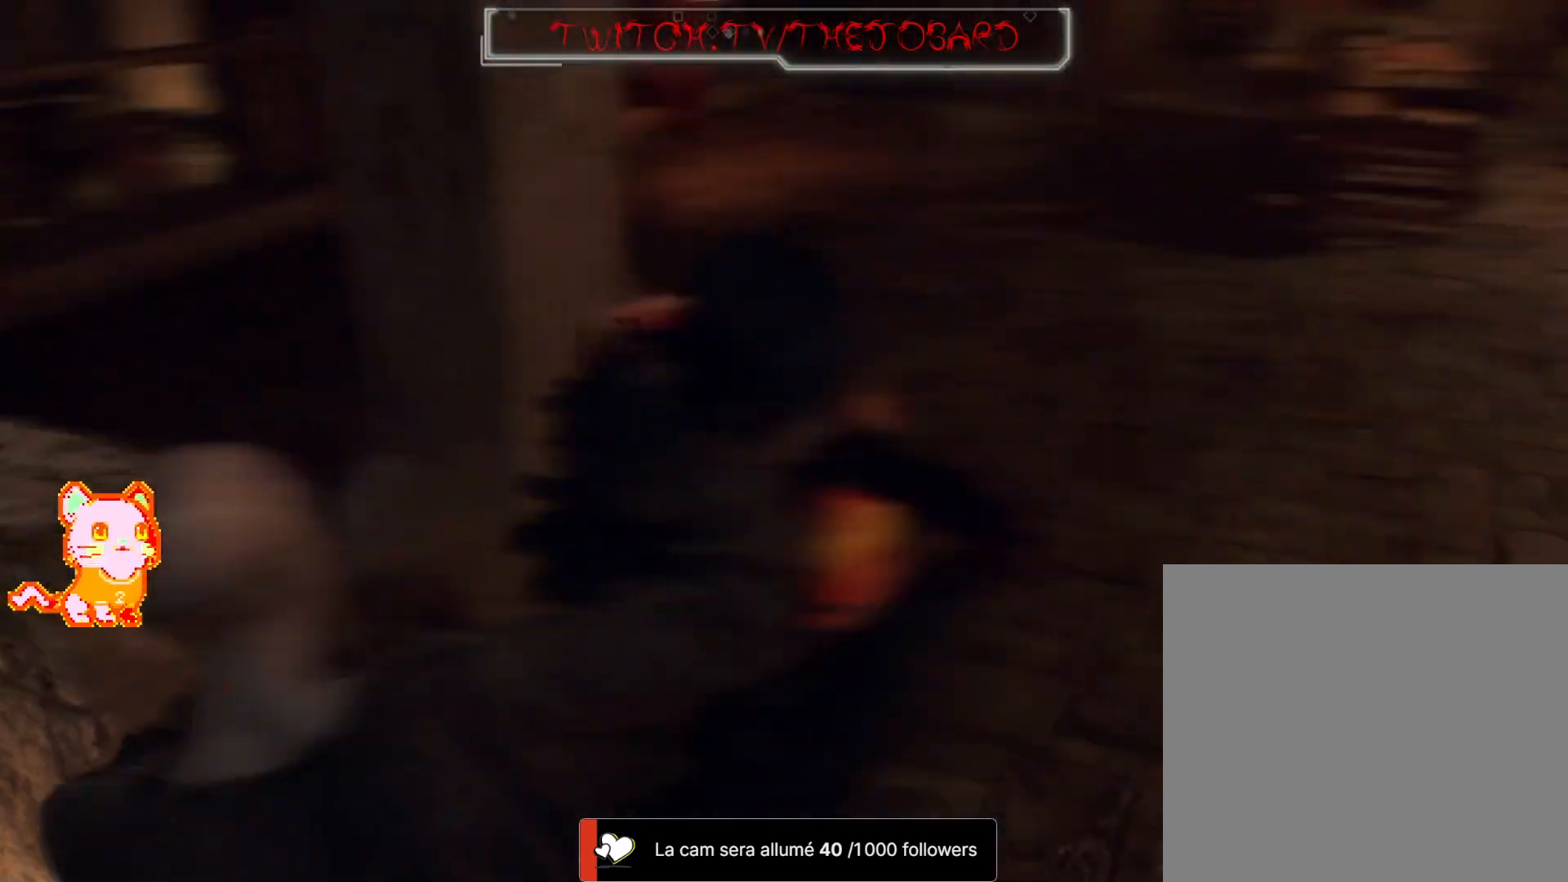
{"buttons": ["DPAD_UP"], "left_stick": "up-right", "right_stick": "center", "events": [[133, "right_stick", "center"]]}
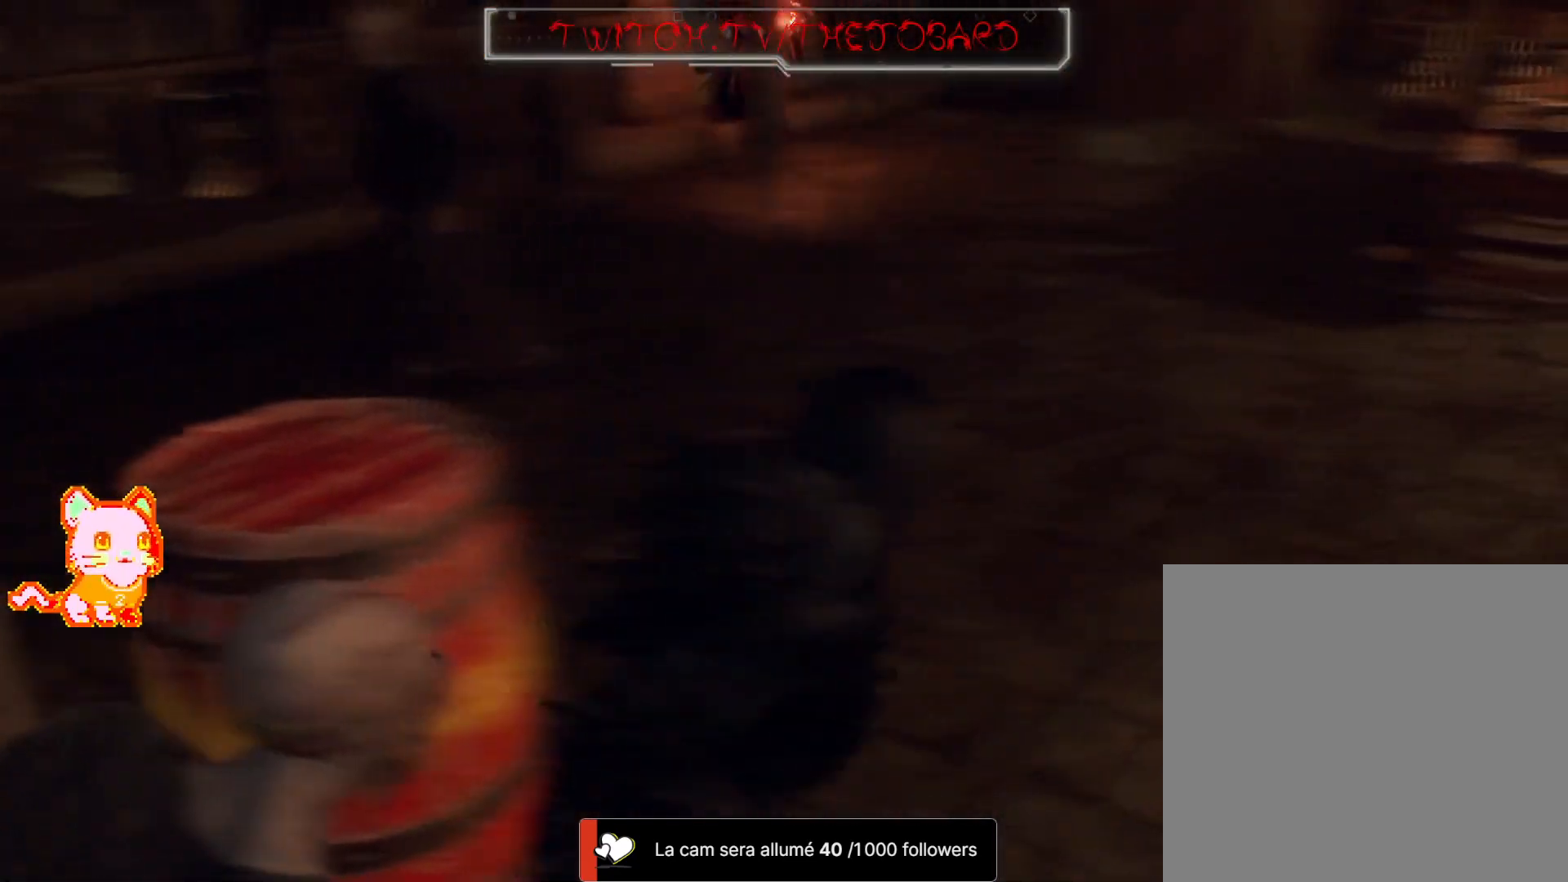
{"buttons": ["DPAD_UP"], "left_stick": "up", "right_stick": "center", "events": [[217, "left_stick", "up"], [433, "right_stick", "up-left"], [483, "right_stick", "center"]]}
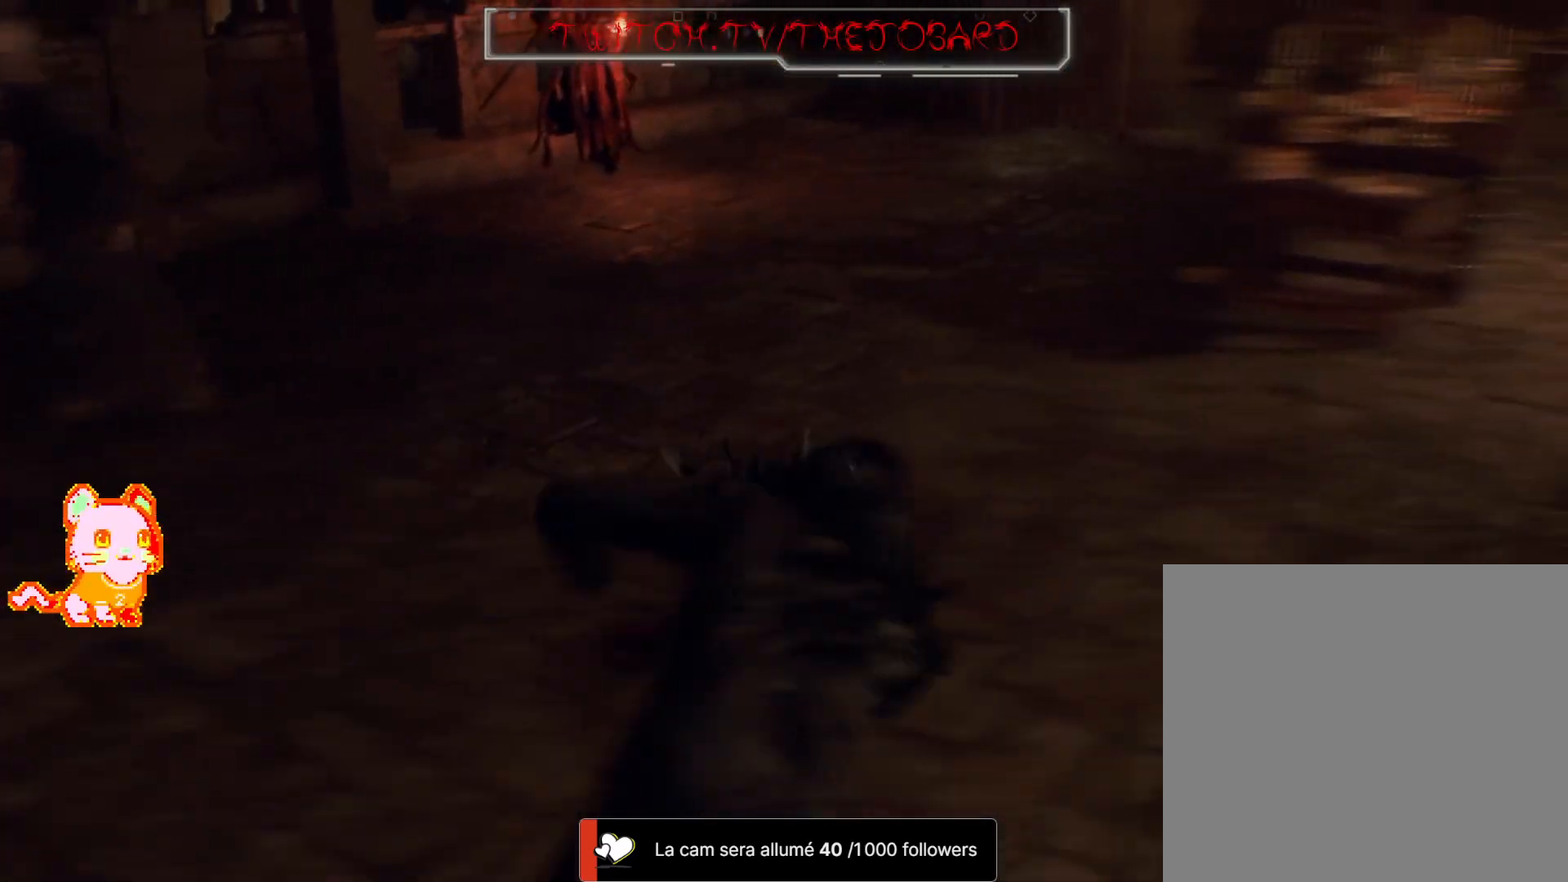
{"buttons": ["DPAD_UP"], "left_stick": "right", "right_stick": "center", "events": [[133, "right_stick", "up-left"], [350, "left_stick", "up-right"], [467, "right_stick", "center"], [483, "left_stick", "right"]]}
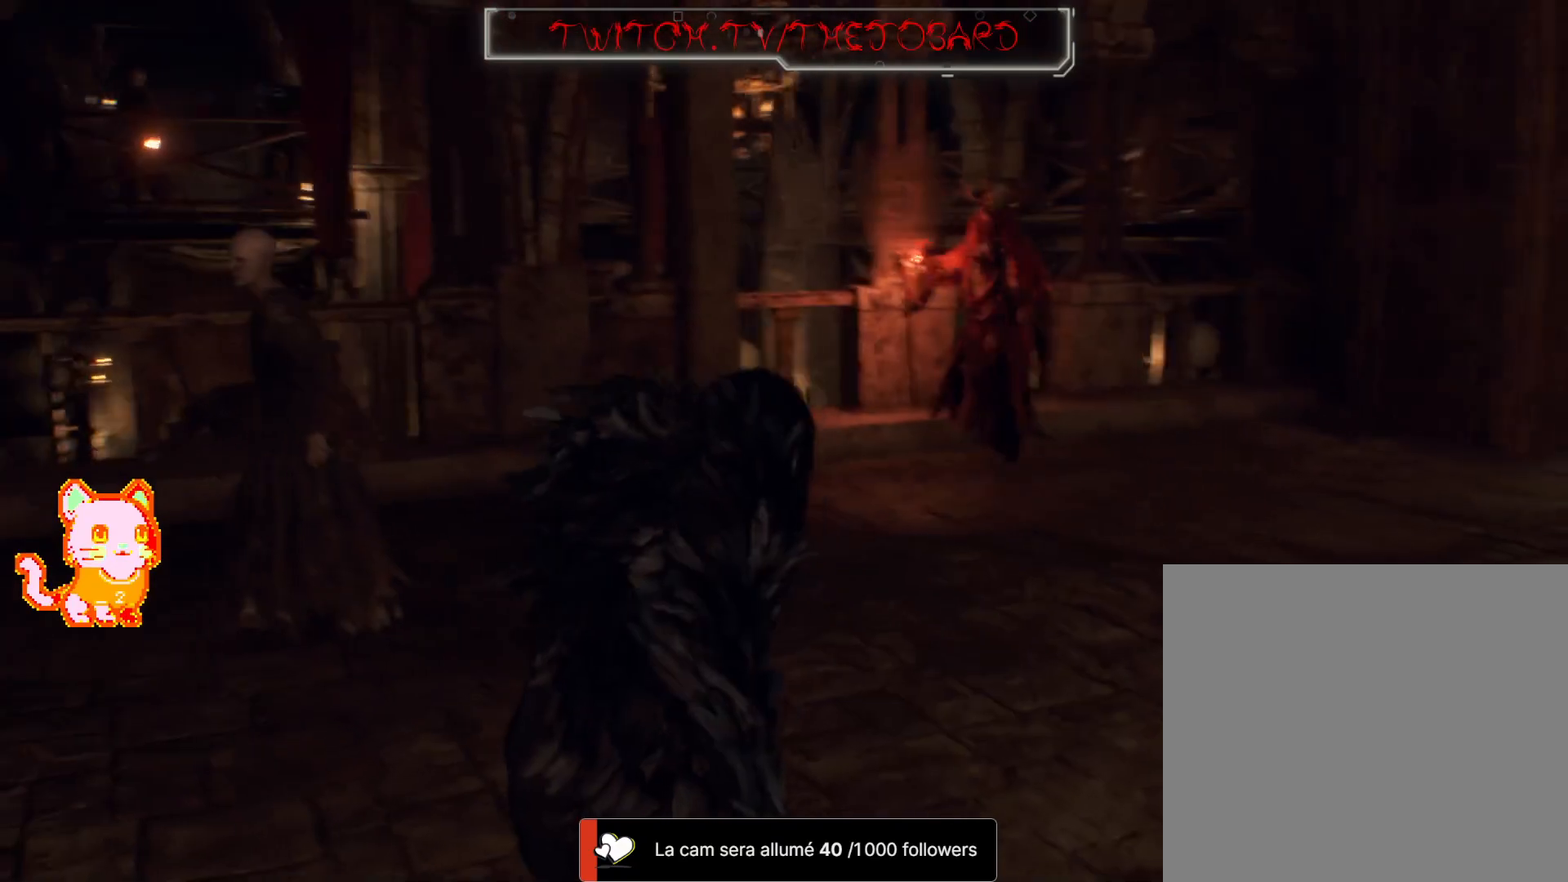
{"buttons": ["DPAD_UP"], "left_stick": "right", "right_stick": "center", "events": []}
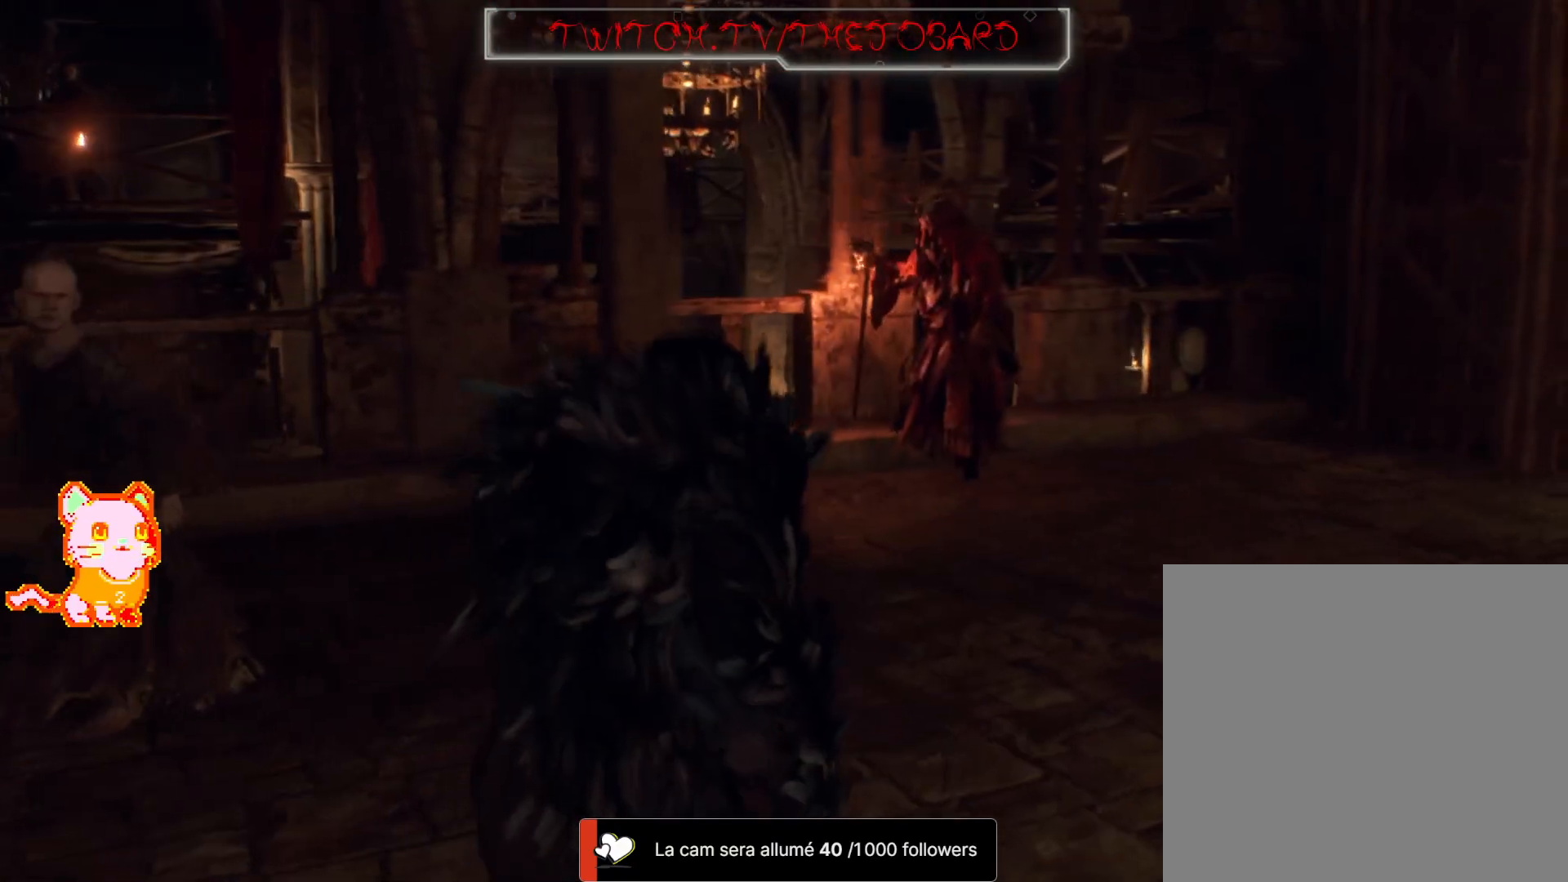
{"buttons": ["DPAD_UP"], "left_stick": "up-right", "right_stick": "center", "events": [[100, "L3", "down"], [283, "L3", "up"], [300, "left_stick", "up-right"]]}
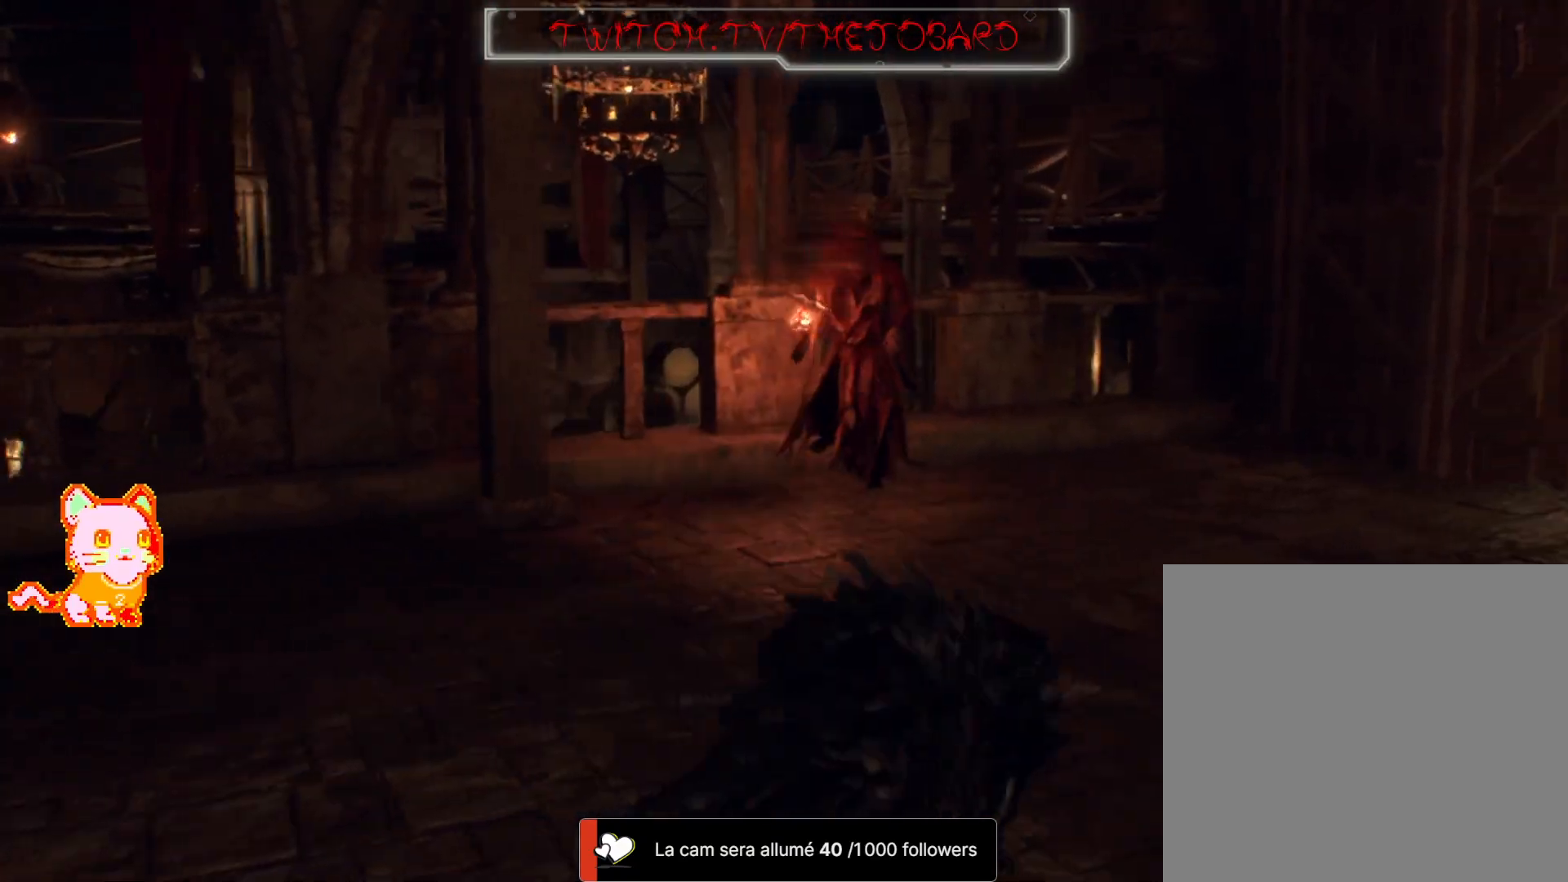
{"buttons": ["DPAD_UP"], "left_stick": "up-right", "right_stick": "center", "events": []}
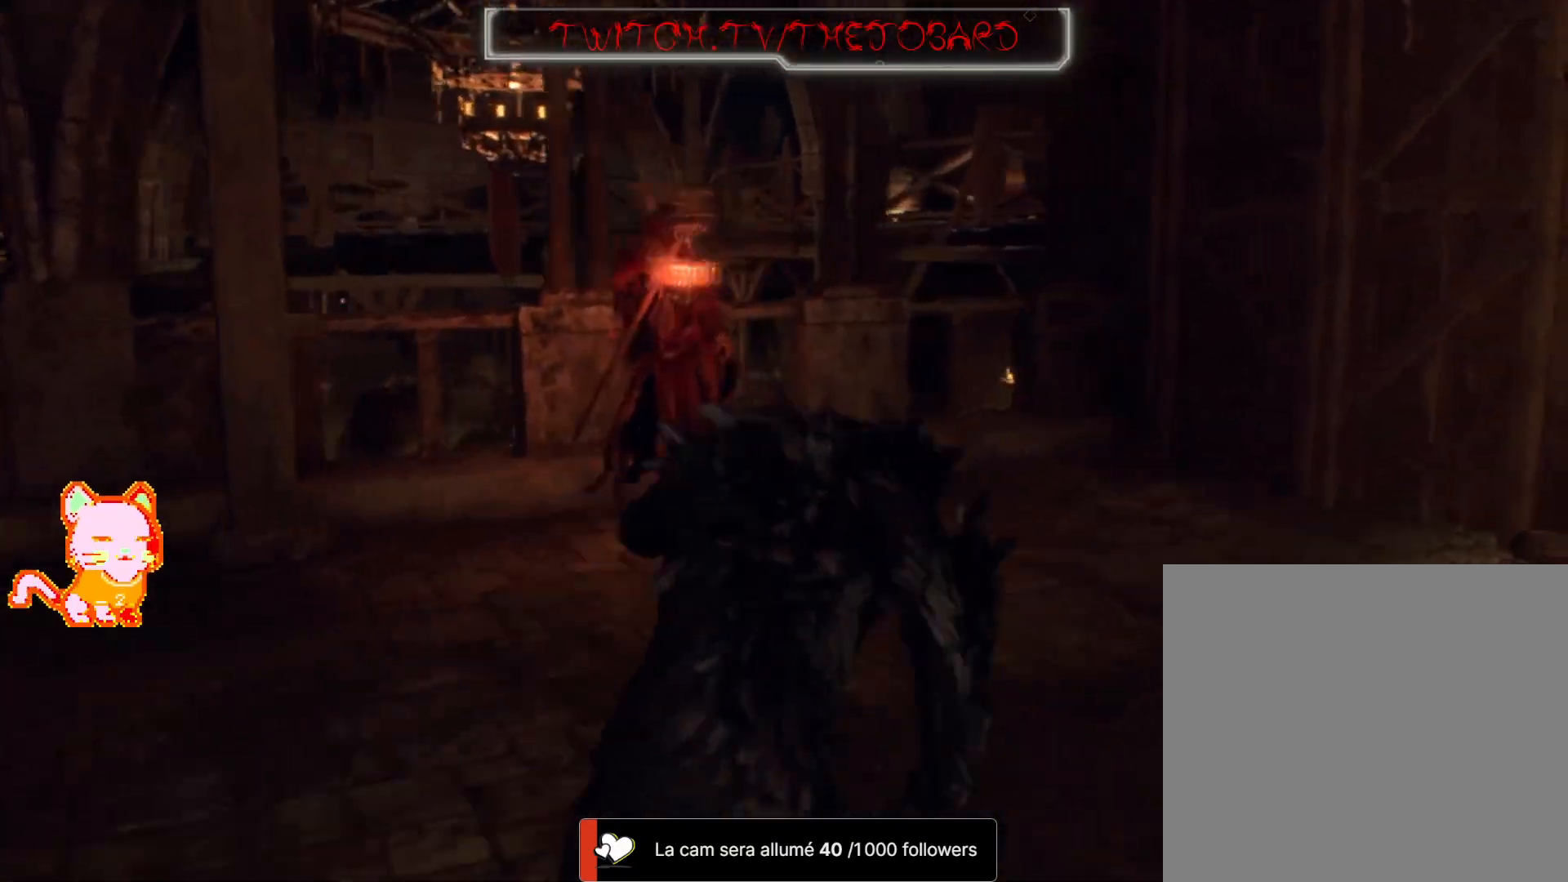
{"buttons": ["DPAD_UP"], "left_stick": "right", "right_stick": "left", "events": [[133, "left_stick", "right"], [350, "right_stick", "left"]]}
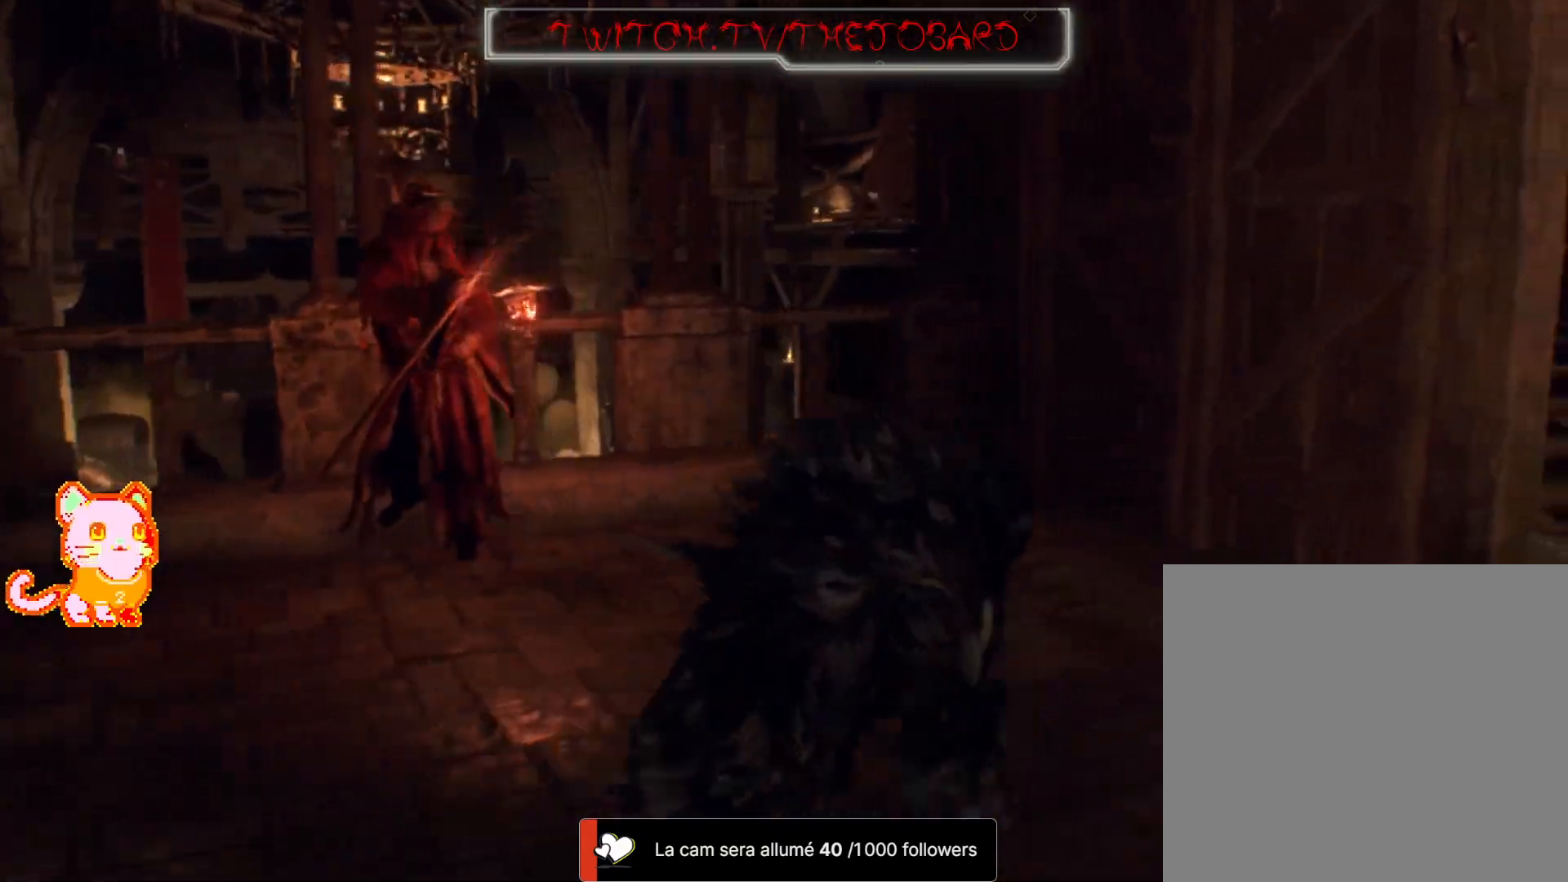
{"buttons": ["DPAD_UP"], "left_stick": "center", "right_stick": "center", "events": [[67, "left_stick", "center"], [183, "DPAD_RIGHT", "down"], [317, "DPAD_UP", "up"], [367, "DPAD_RIGHT", "up"], [367, "DPAD_UP", "down"], [467, "right_stick", "center"]]}
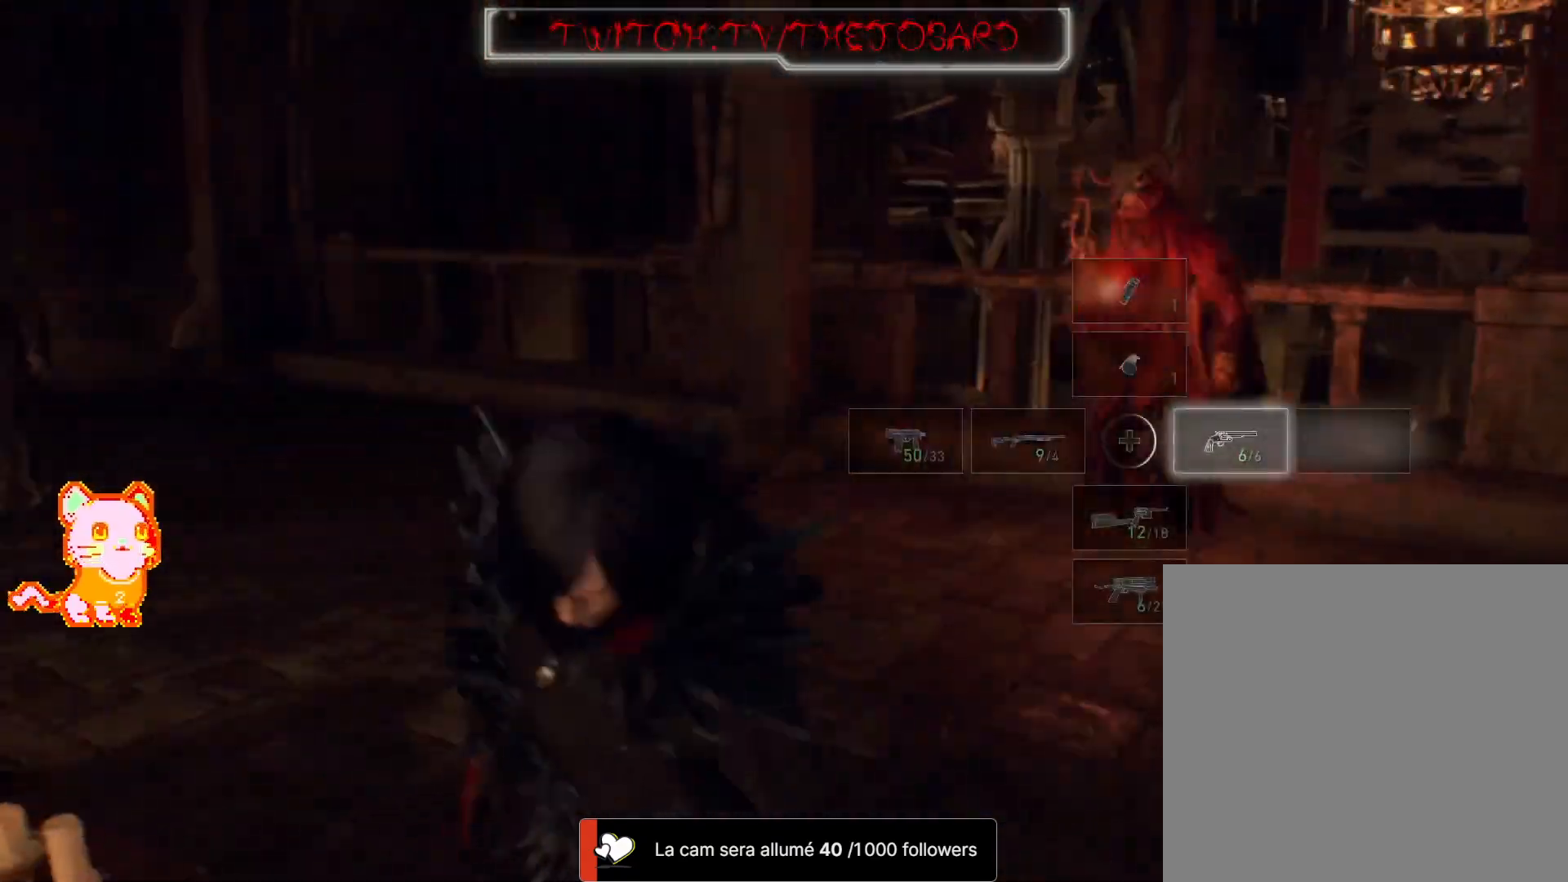
{"buttons": ["DPAD_UP"], "left_stick": "center", "right_stick": "right", "events": [[367, "right_stick", "right"]]}
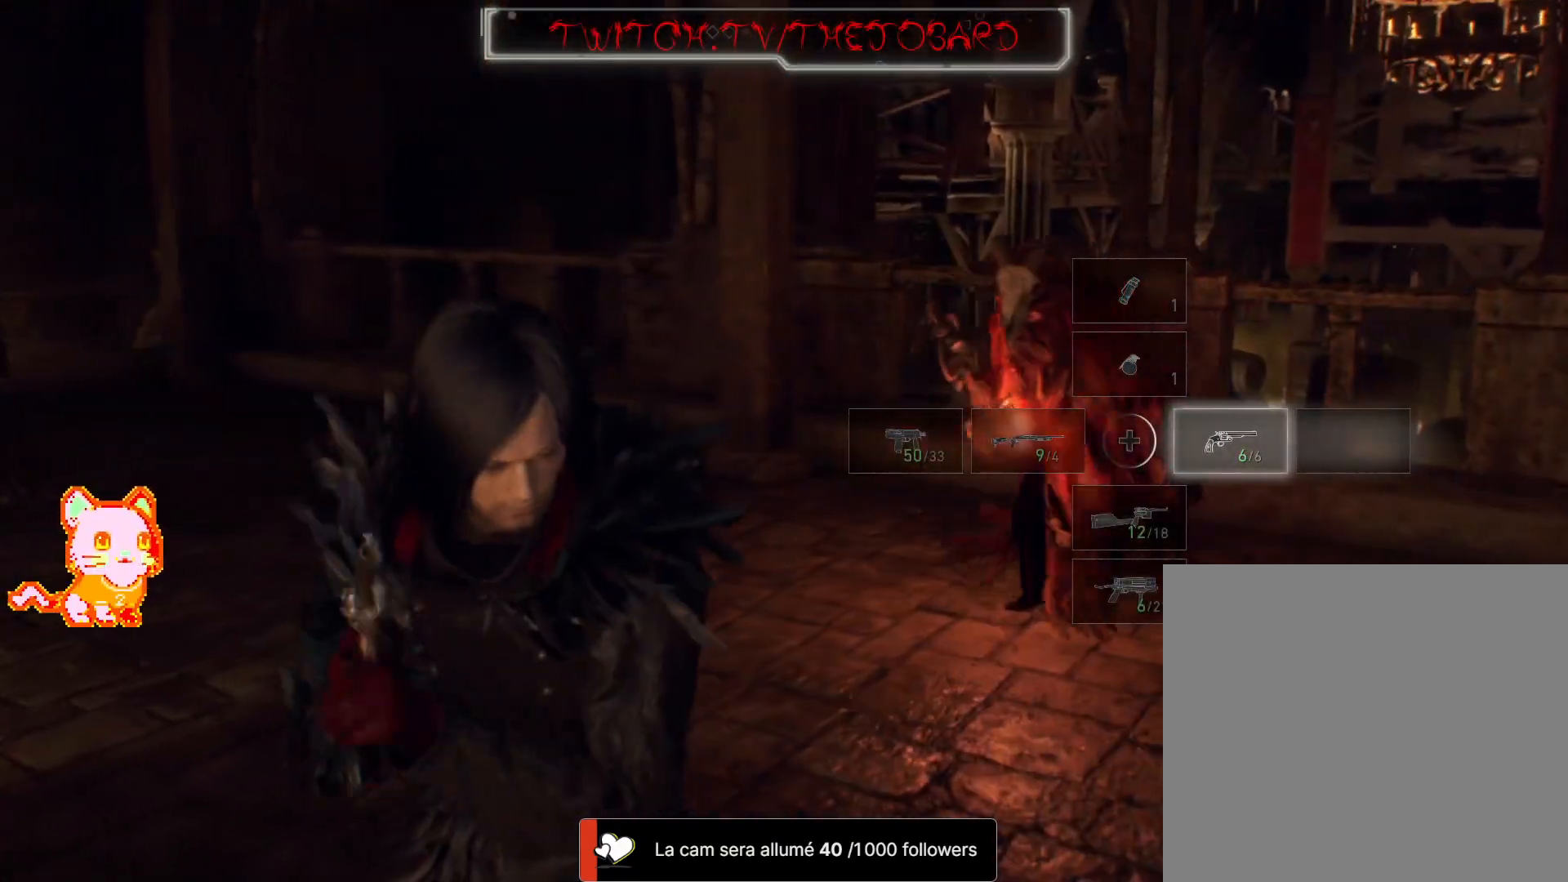
{"buttons": ["DPAD_UP"], "left_stick": "down-right", "right_stick": "center", "events": [[217, "right_stick", "center"], [267, "left_stick", "down-right"]]}
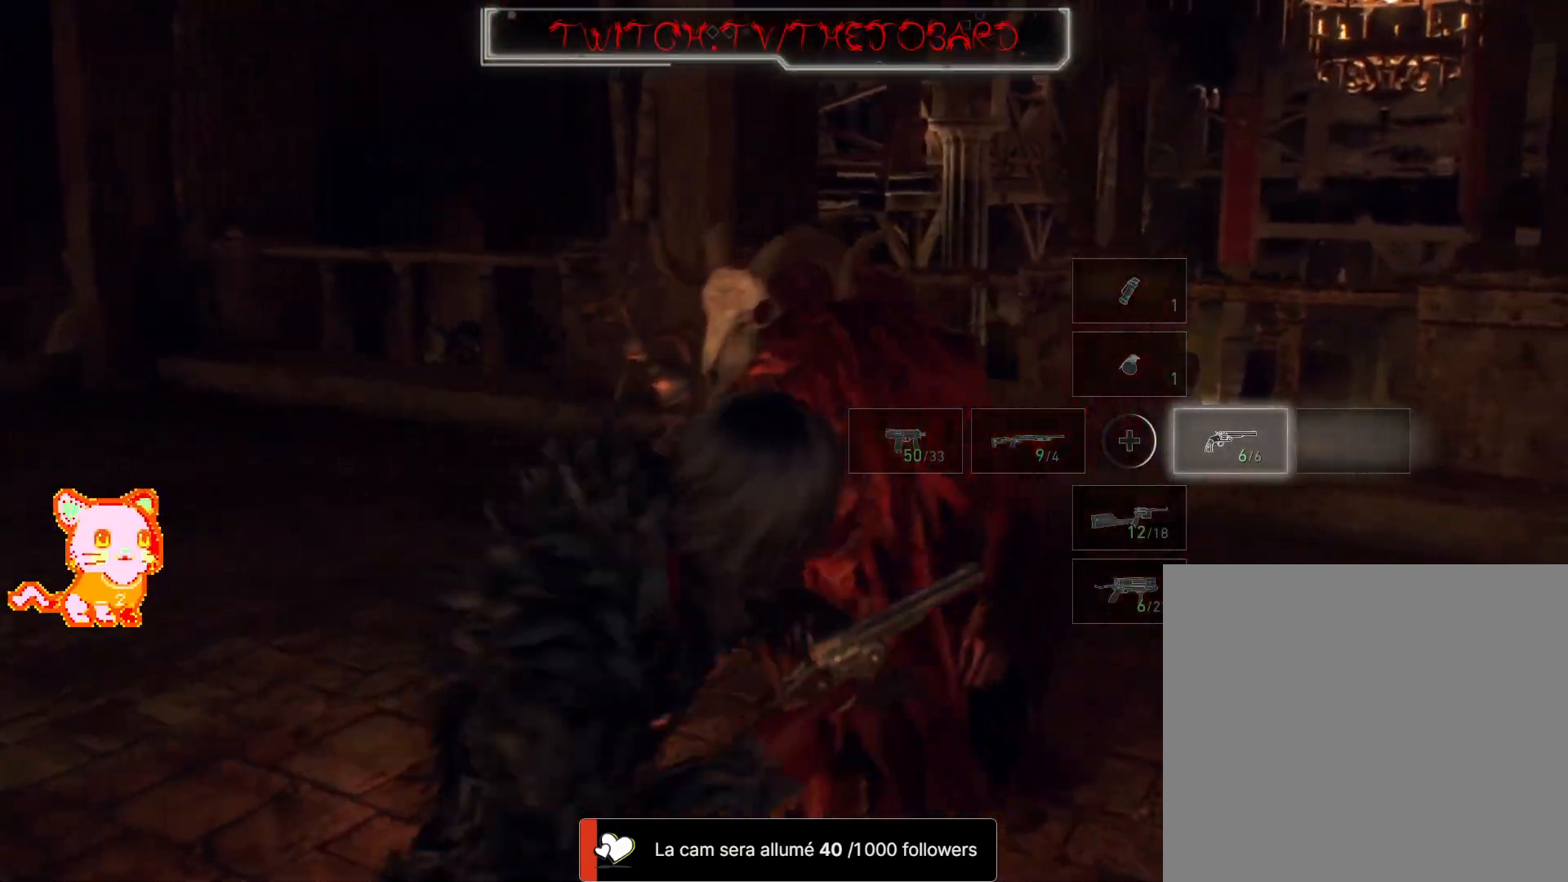
{"buttons": ["L2", "R2", "DPAD_UP"], "left_stick": "down-right", "right_stick": "right", "events": [[83, "L2", "down"], [83, "right_stick", "left"], [400, "right_stick", "right"], [500, "R2", "down"]]}
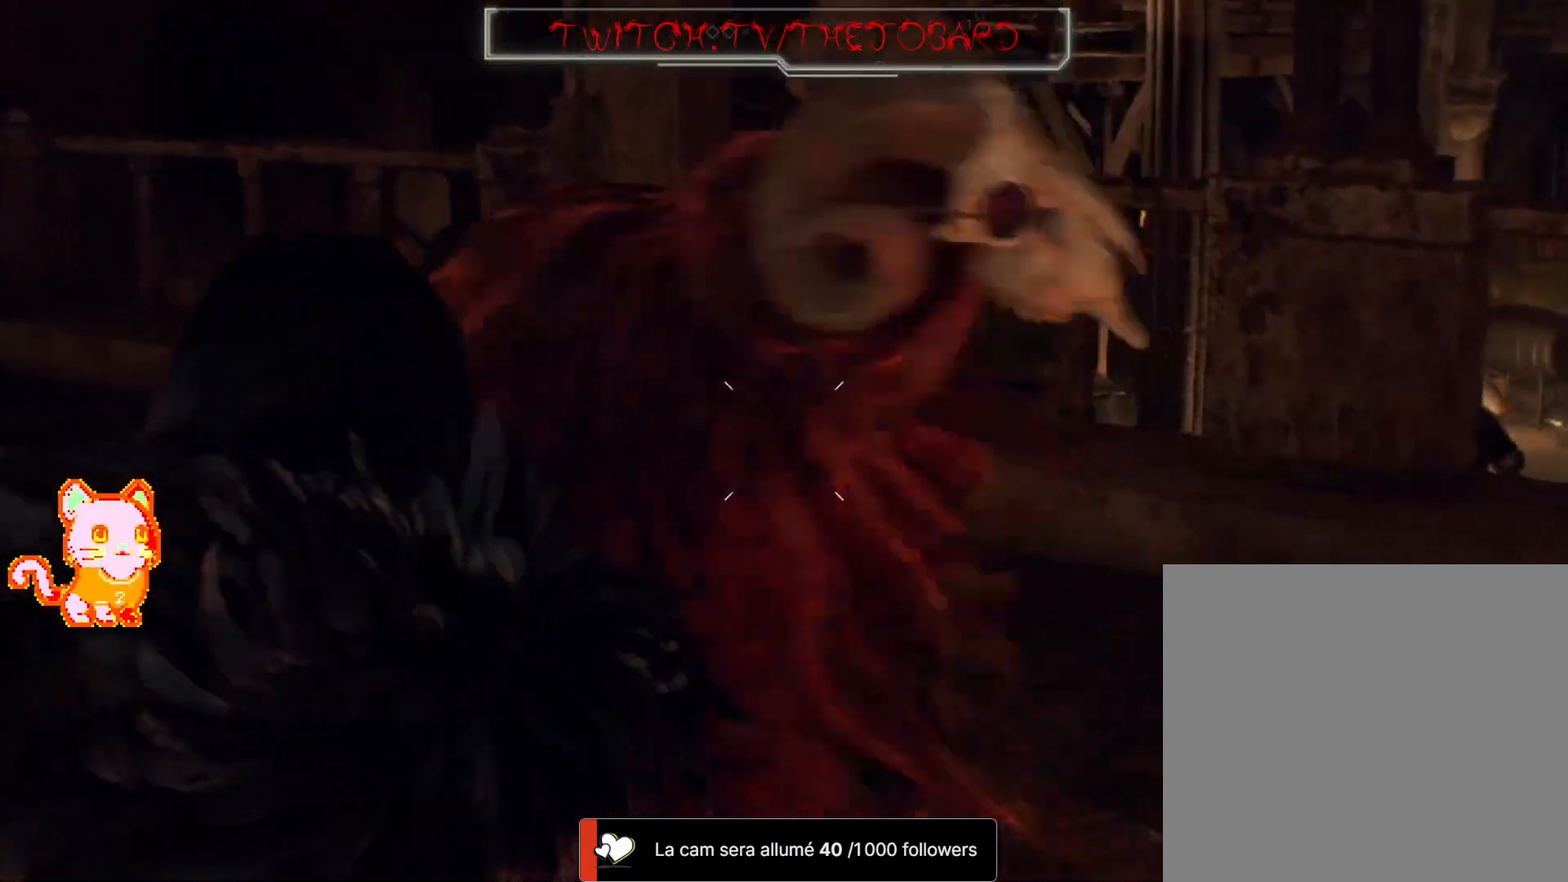
{"buttons": ["L2", "DPAD_UP"], "left_stick": "down-right", "right_stick": "left", "events": [[17, "DPAD_UP", "up"], [117, "right_stick", "up"], [133, "DPAD_UP", "down"], [167, "R2", "up"], [167, "right_stick", "left"]]}
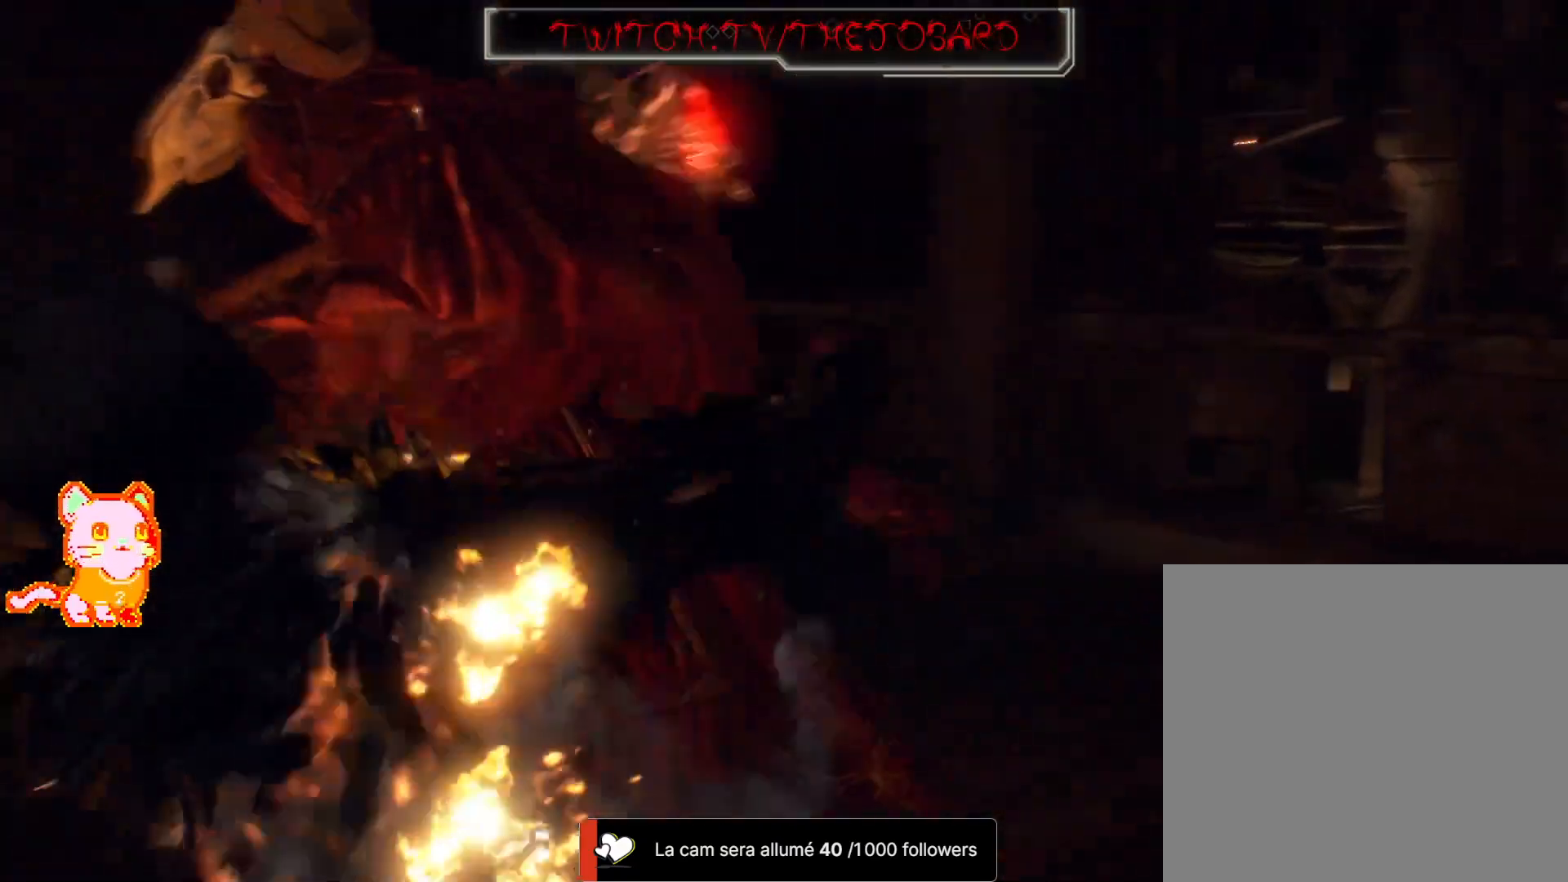
{"buttons": ["DPAD_UP"], "left_stick": "center", "right_stick": "center", "events": [[67, "L2", "up"], [67, "right_stick", "center"], [333, "left_stick", "center"]]}
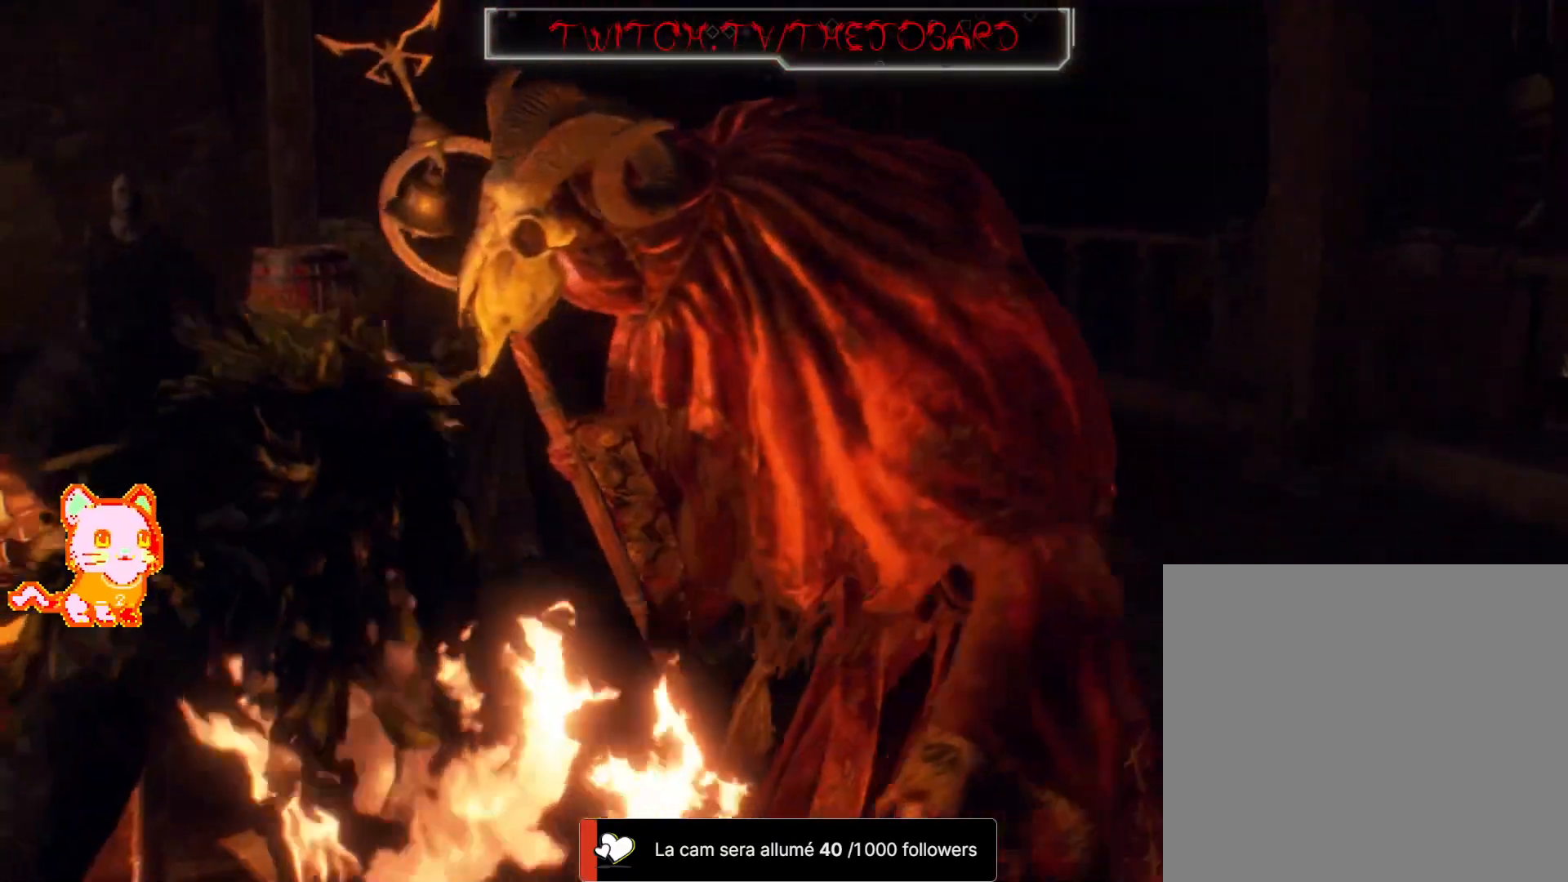
{"buttons": ["DPAD_UP"], "left_stick": "down-right", "right_stick": "left", "events": [[67, "right_stick", "right"], [83, "left_stick", "right"], [150, "right_stick", "center"], [333, "right_stick", "left"], [350, "left_stick", "down-right"]]}
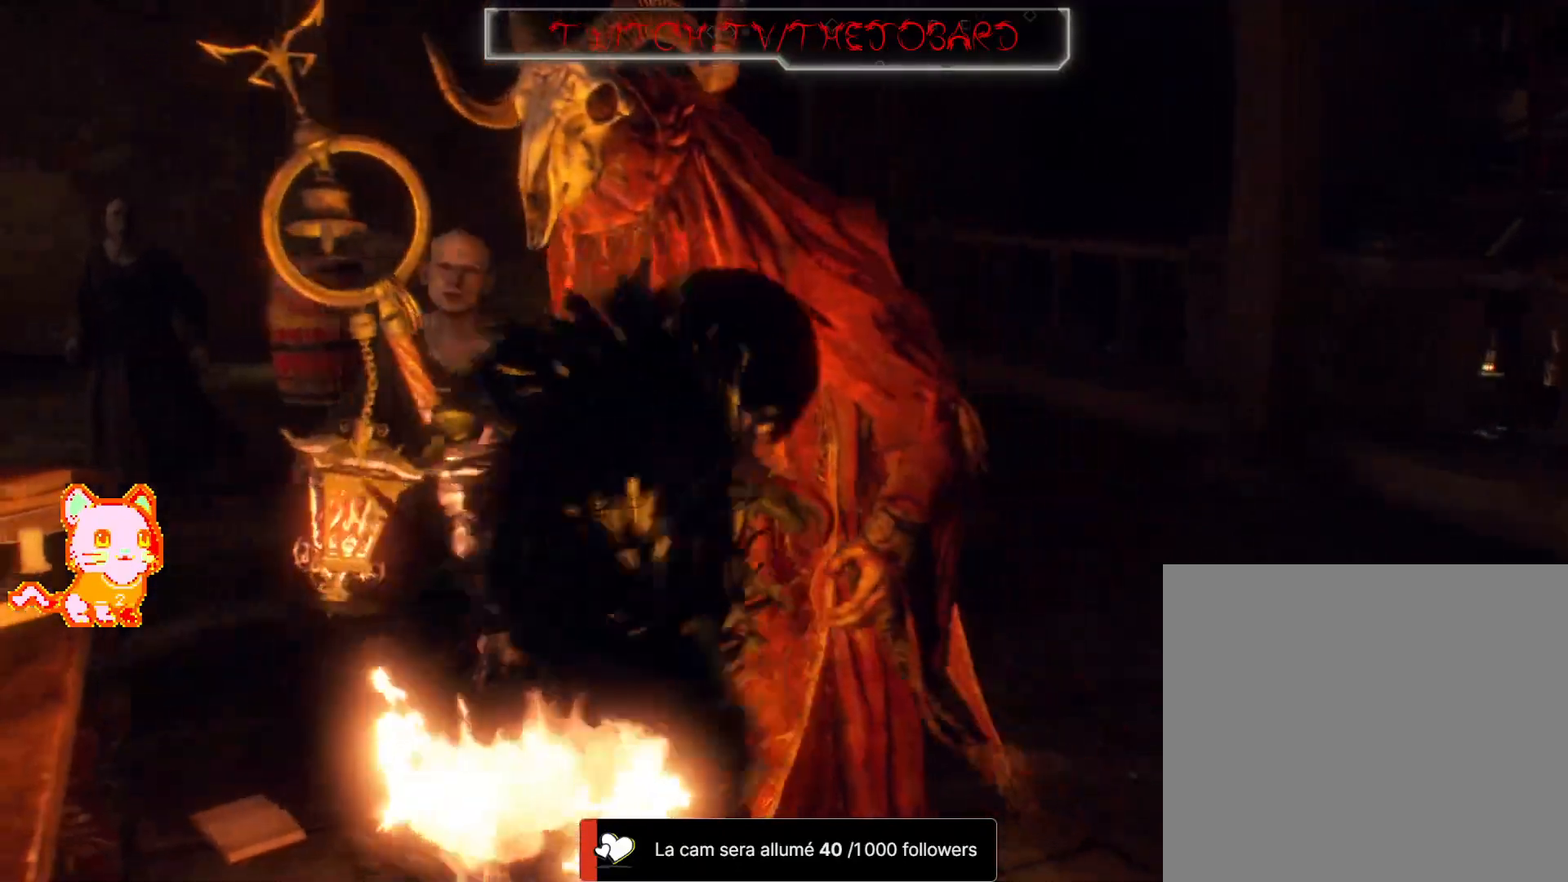
{"buttons": ["DPAD_UP"], "left_stick": "down", "right_stick": "center", "events": [[150, "right_stick", "center"], [183, "left_stick", "down"], [417, "right_stick", "left"], [500, "right_stick", "center"]]}
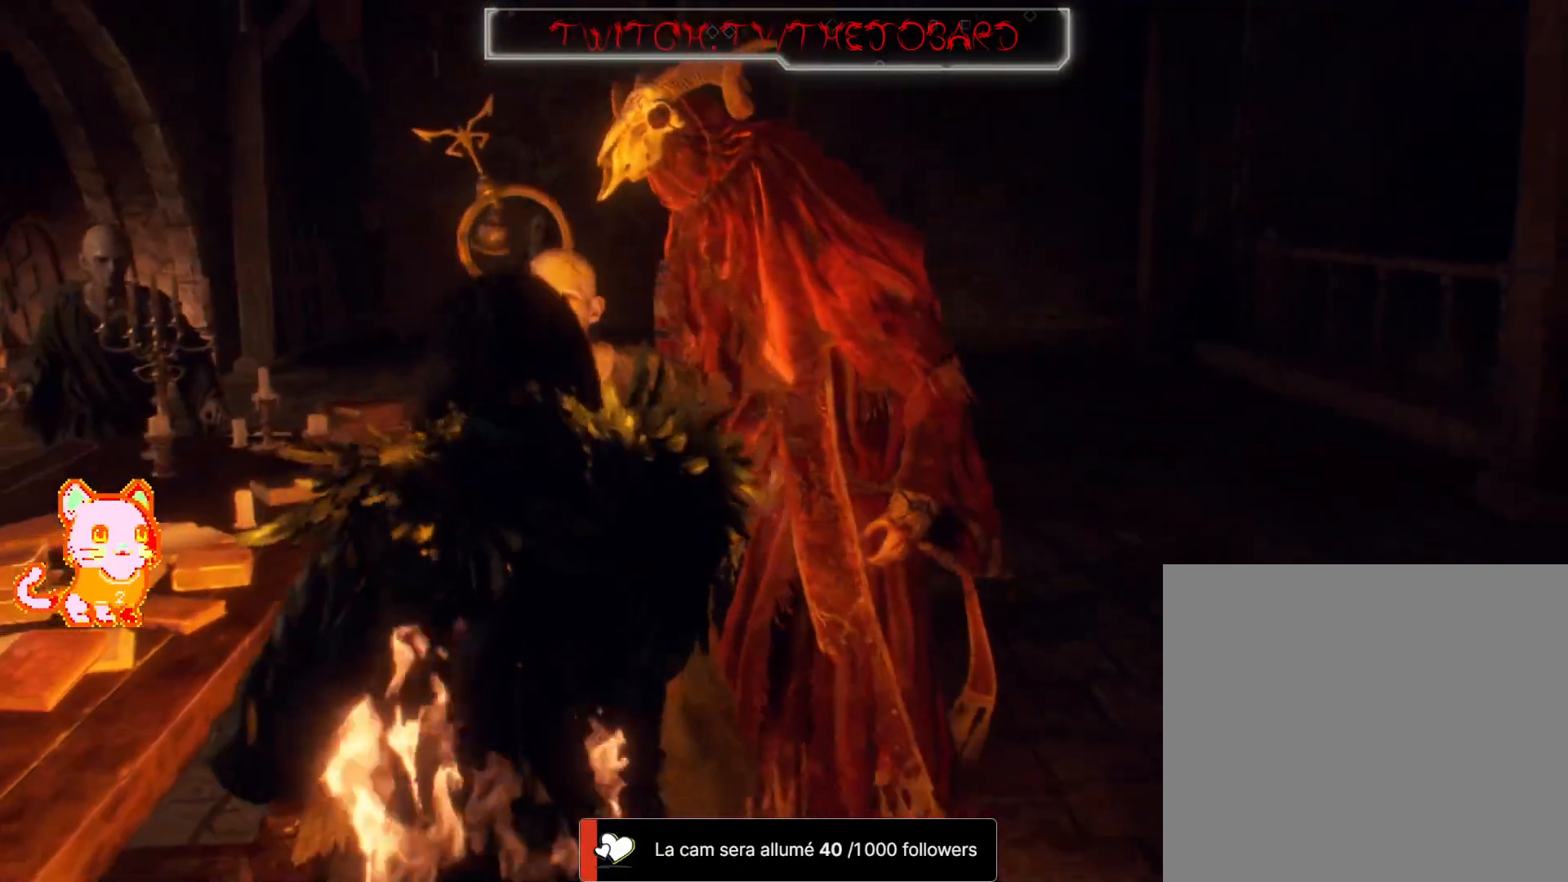
{"buttons": ["L2", "R2"], "left_stick": "down", "right_stick": "center"}
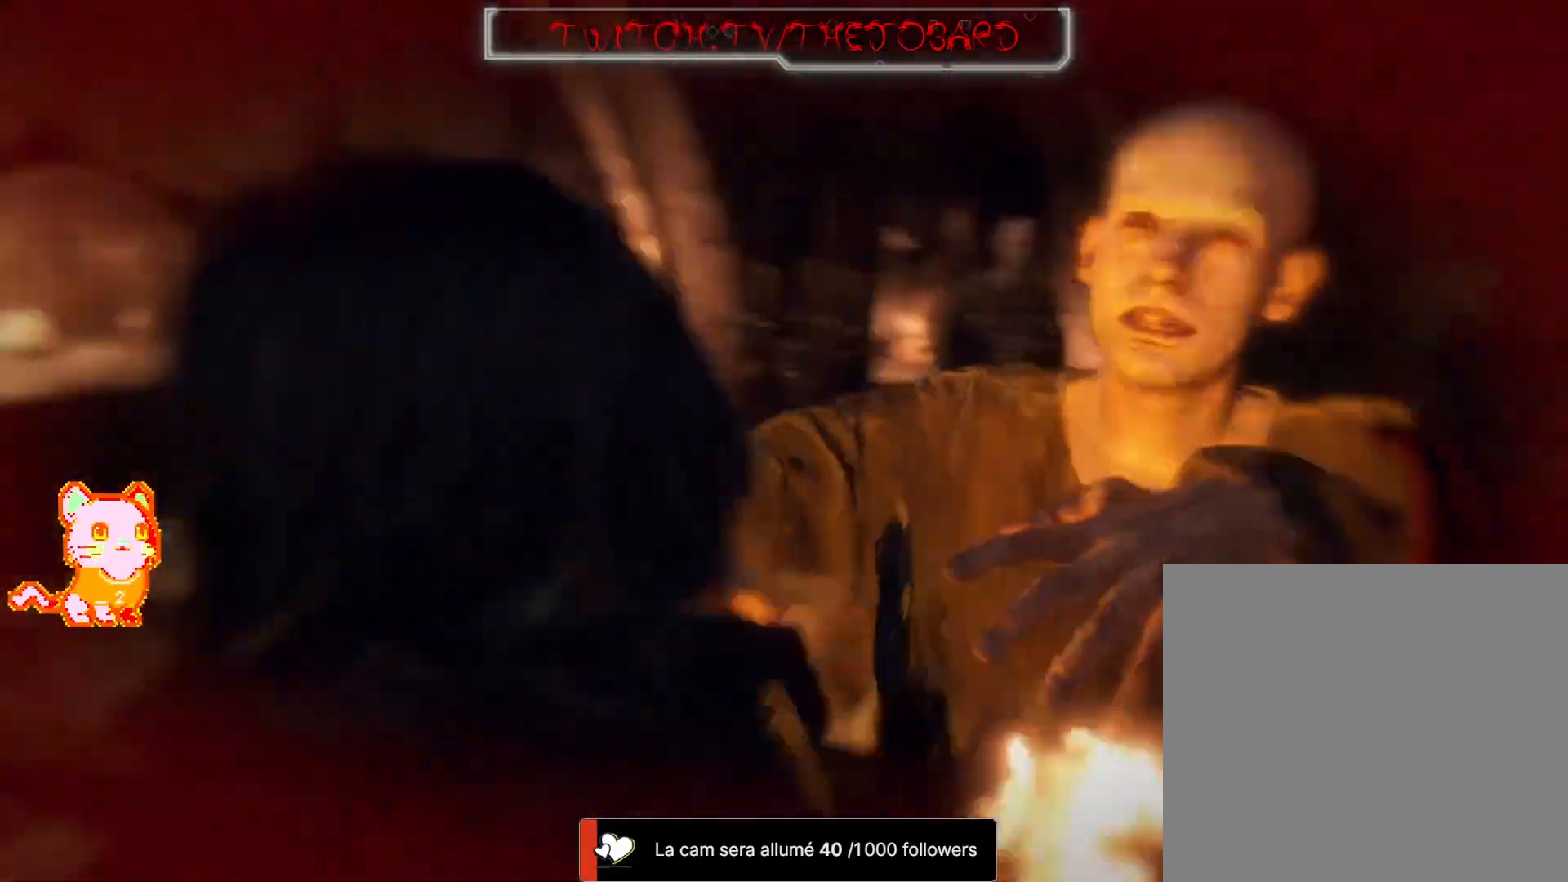
{"buttons": ["DPAD_UP"], "left_stick": "center", "right_stick": "right"}